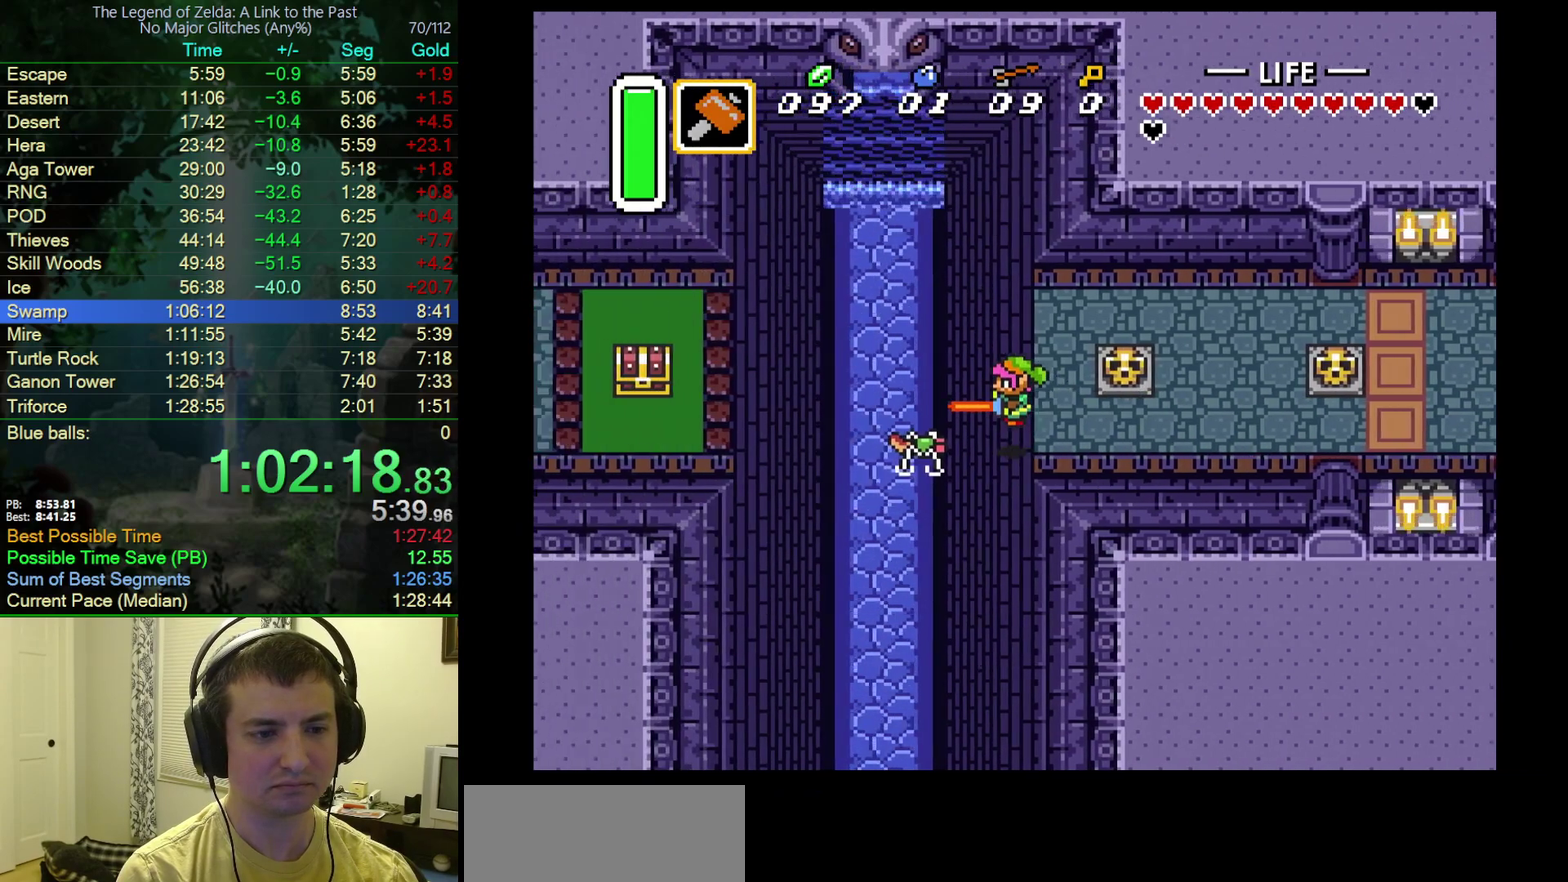
Gameplay with a controller (Nintendo layout); each line is a JSON object with the inputs held at the frame after it. "events" lists button and stick changes between this image and that frame as [ms after this image, input, new state], when the widget could be followed in between. Not read: L3 R3.
{"buttons": ["A", "DPAD_DOWN"], "events": [[400, "DPAD_DOWN", "down"], [417, "DPAD_LEFT", "up"], [483, "A", "down"]]}
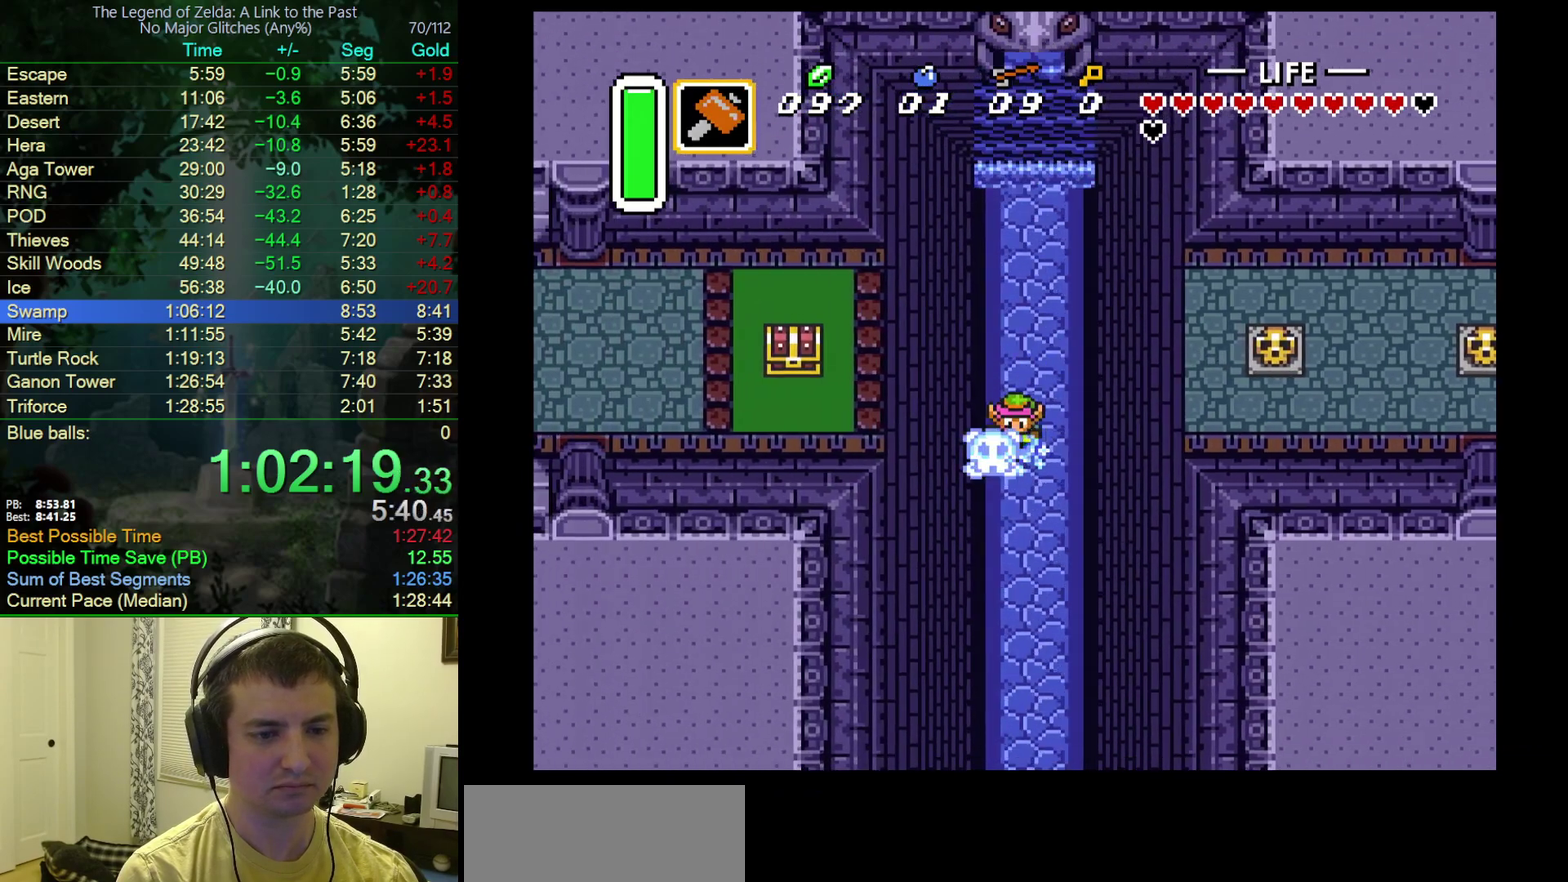
{"buttons": ["A"], "events": [[283, "DPAD_DOWN", "up"]]}
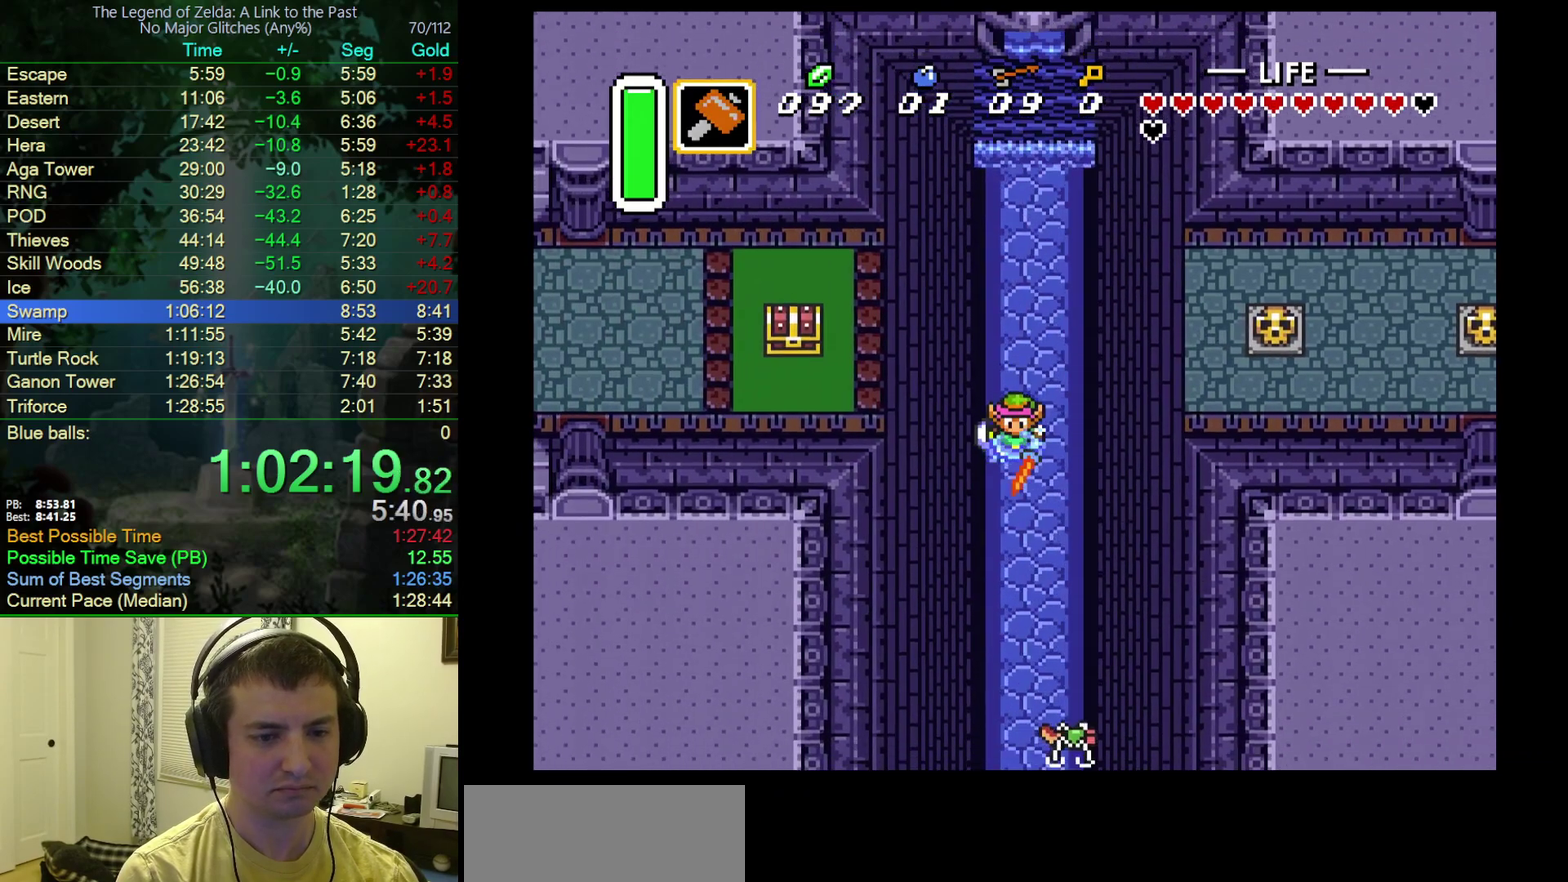
{"buttons": ["A"], "events": []}
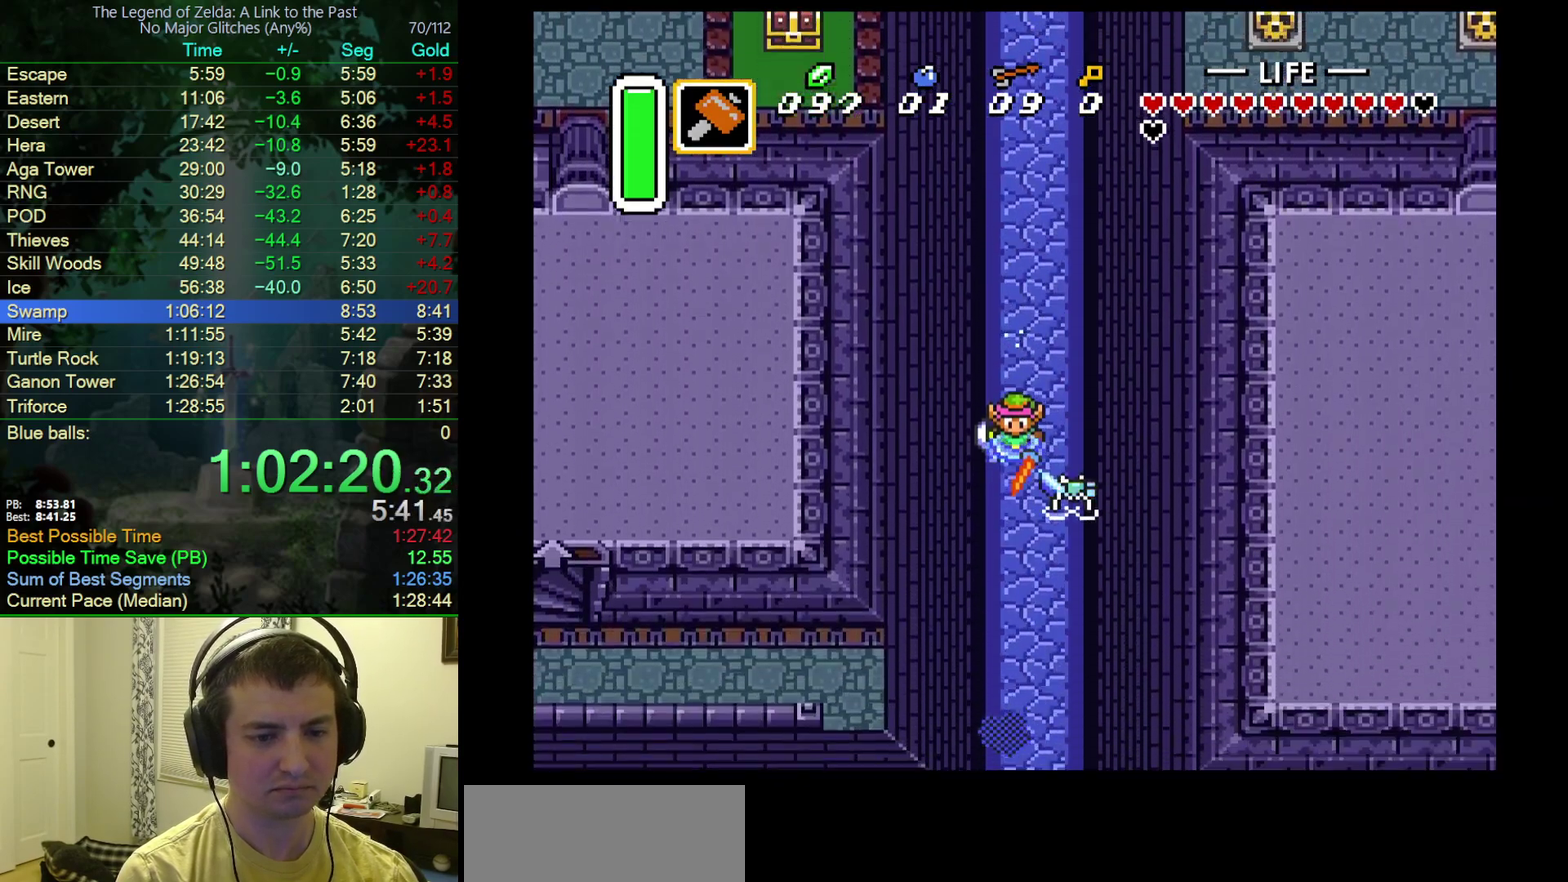
{"buttons": ["A"], "events": []}
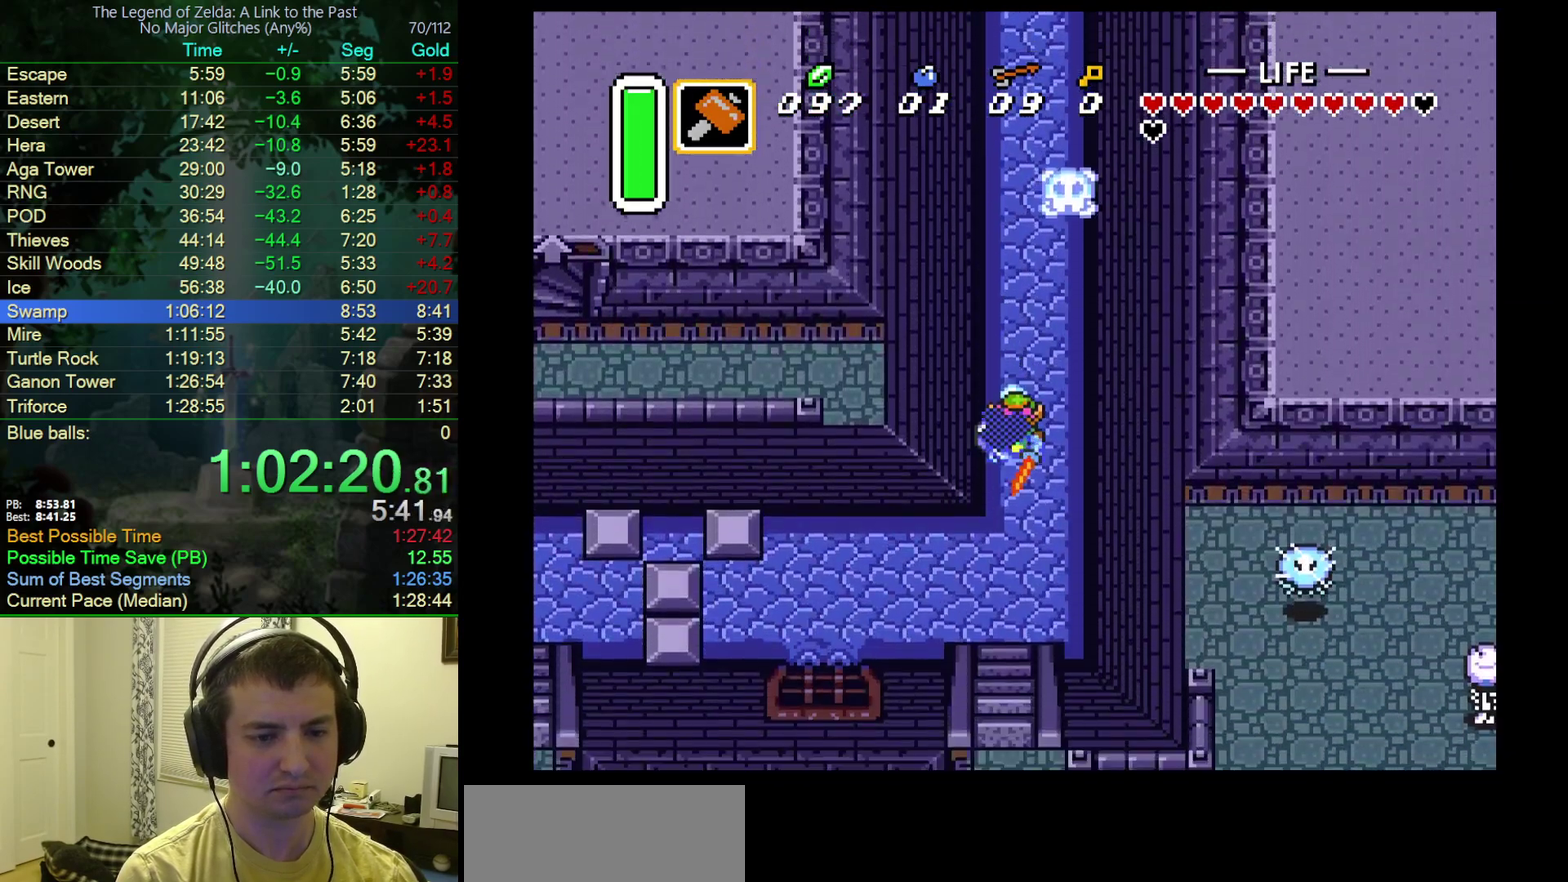
{"buttons": ["DPAD_DOWN"], "events": [[217, "A", "up"], [250, "DPAD_DOWN", "down"], [283, "DPAD_LEFT", "down"], [367, "DPAD_LEFT", "up"]]}
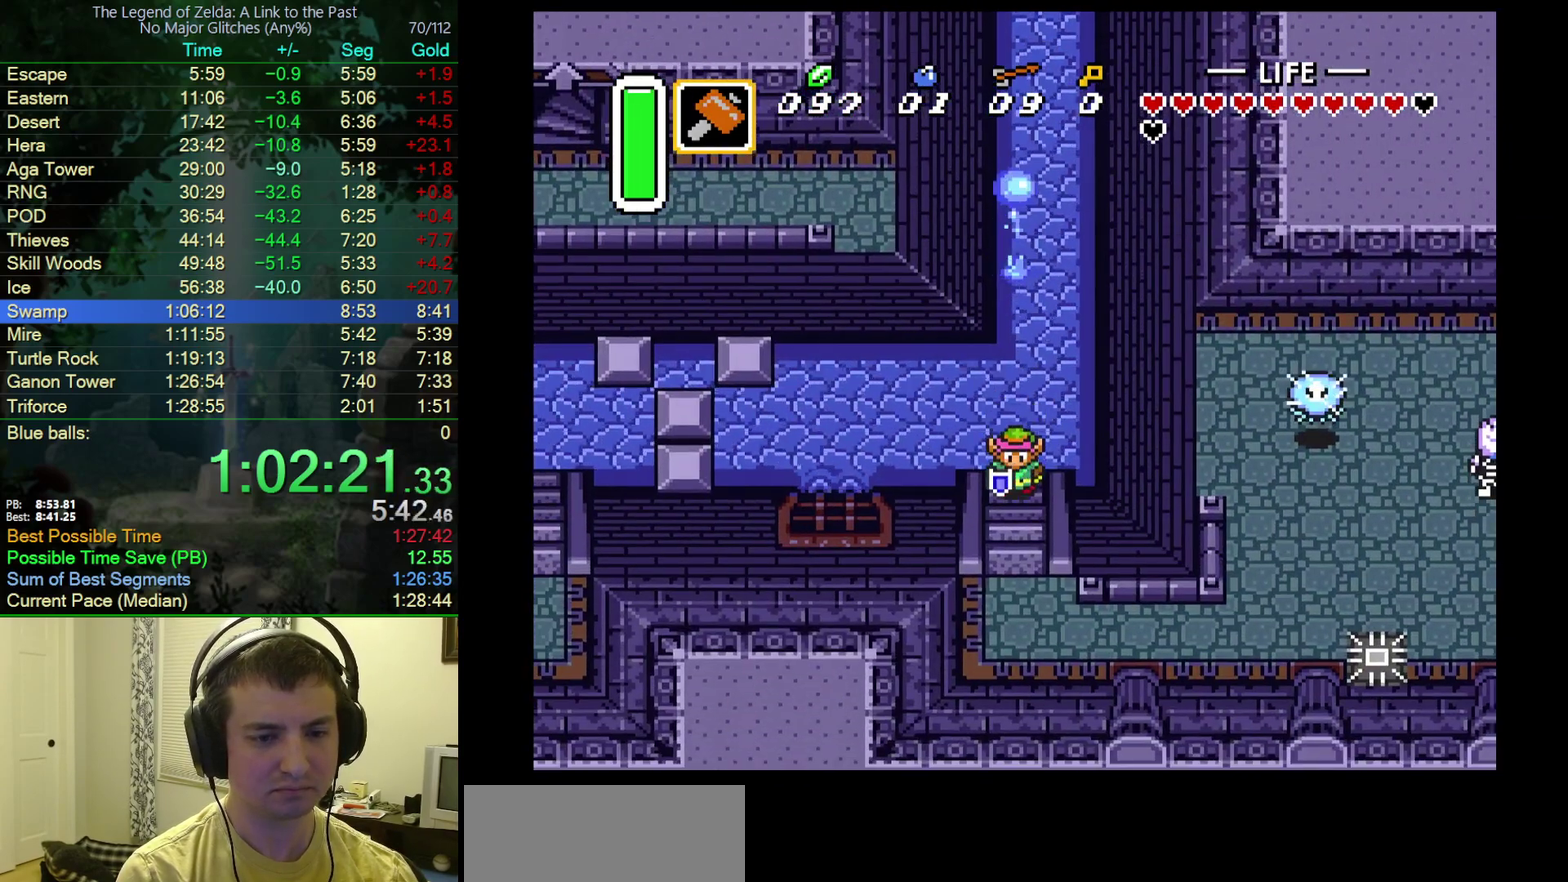
{"buttons": ["DPAD_DOWN"], "events": []}
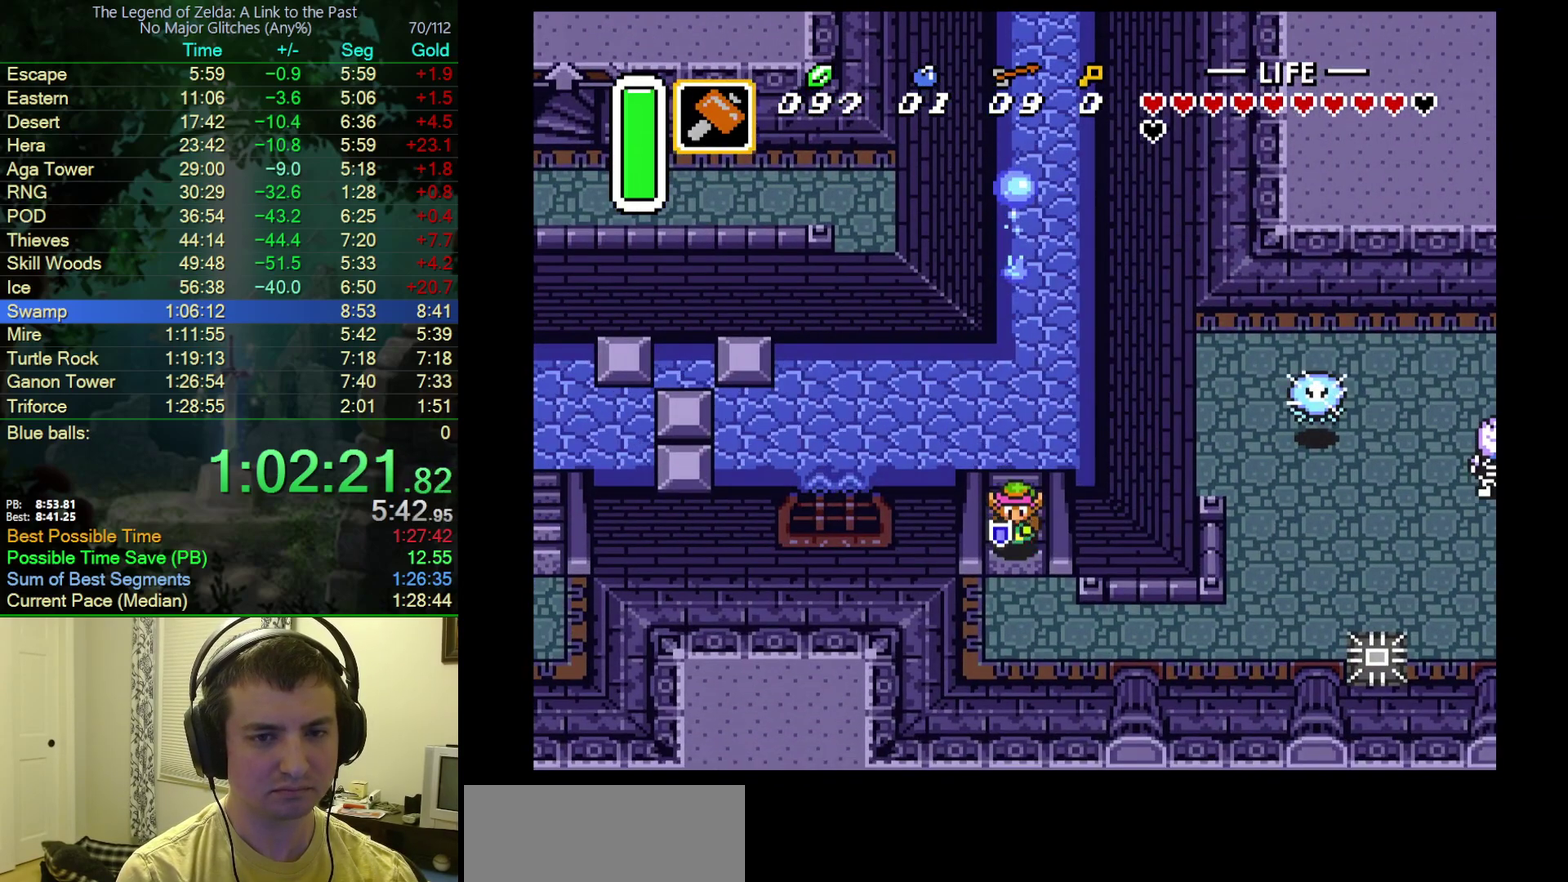
{"buttons": ["DPAD_DOWN"], "events": []}
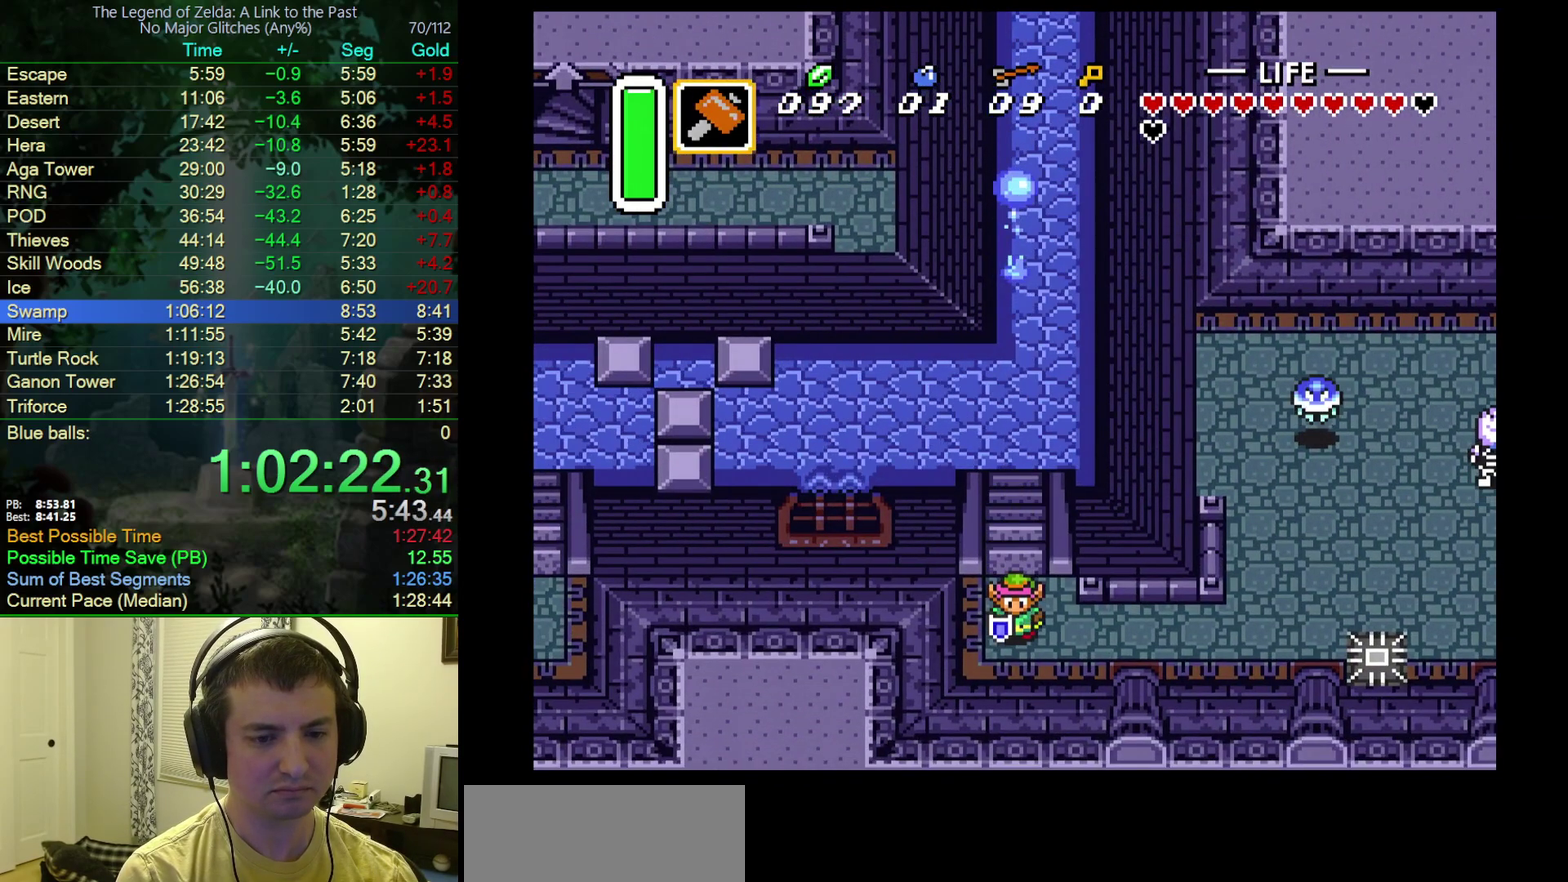
{"buttons": ["DPAD_RIGHT"], "events": [[83, "DPAD_RIGHT", "down"], [117, "DPAD_DOWN", "up"]]}
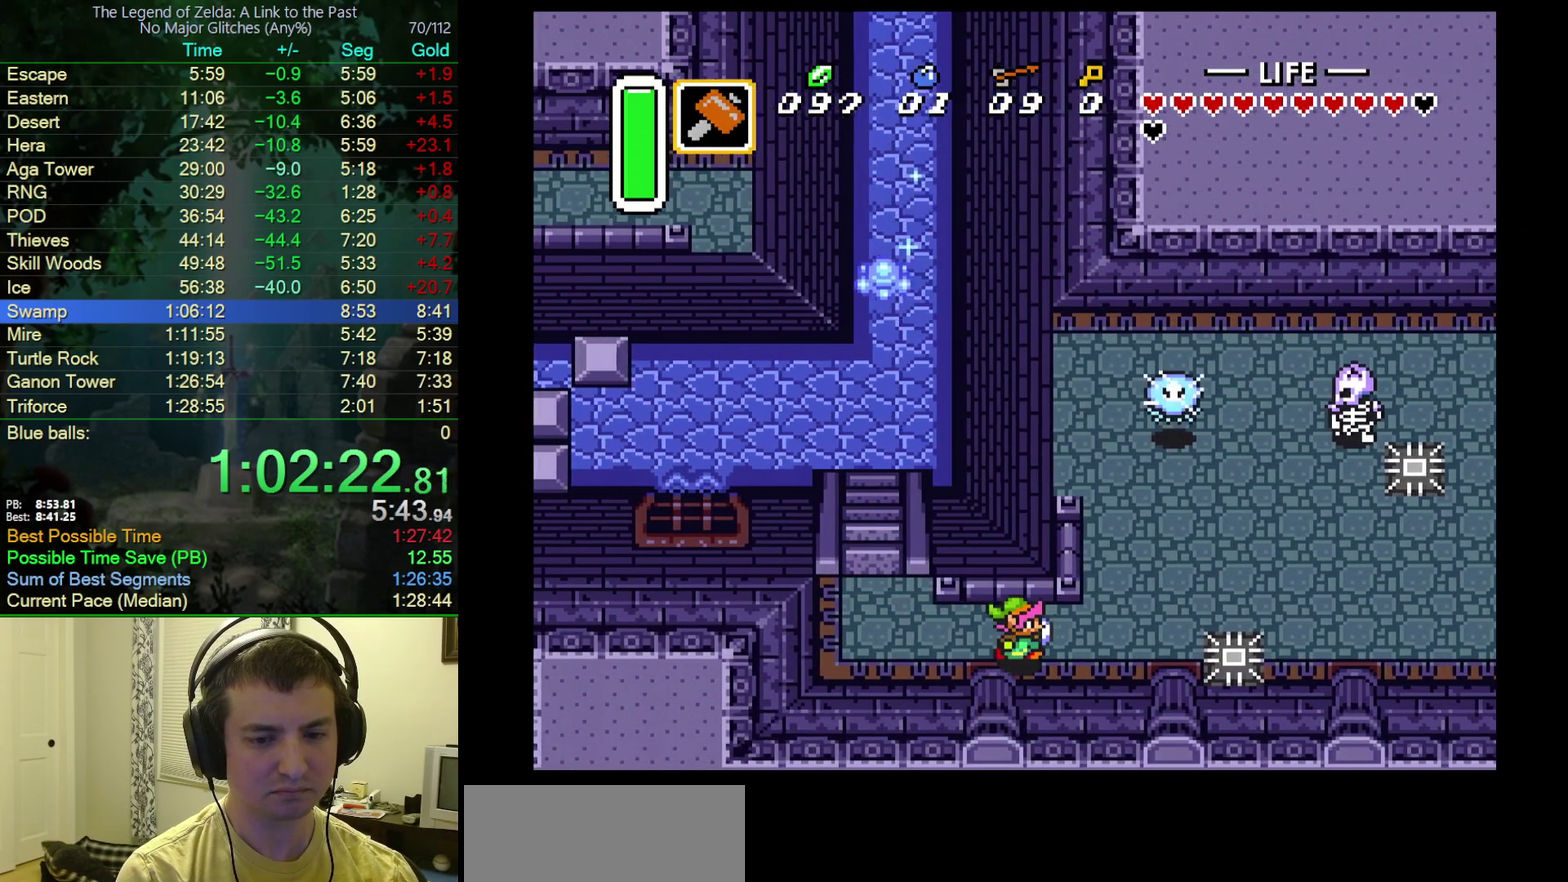
{"buttons": ["A", "DPAD_UP"], "events": [[400, "A", "down"], [483, "DPAD_RIGHT", "up"], [483, "DPAD_UP", "down"]]}
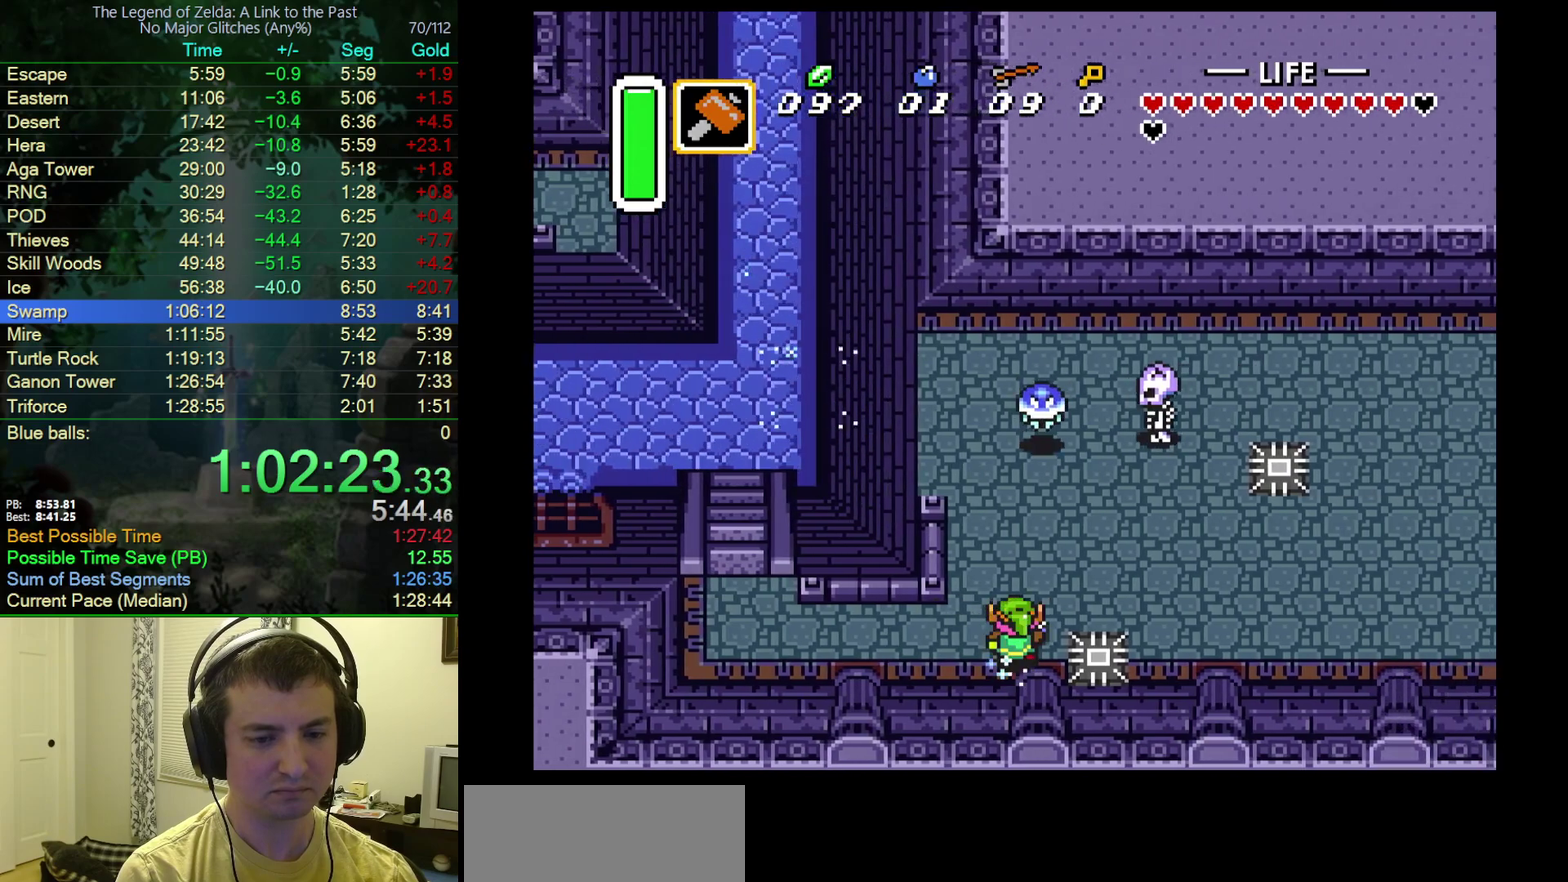
{"buttons": ["A"], "events": [[317, "DPAD_UP", "up"]]}
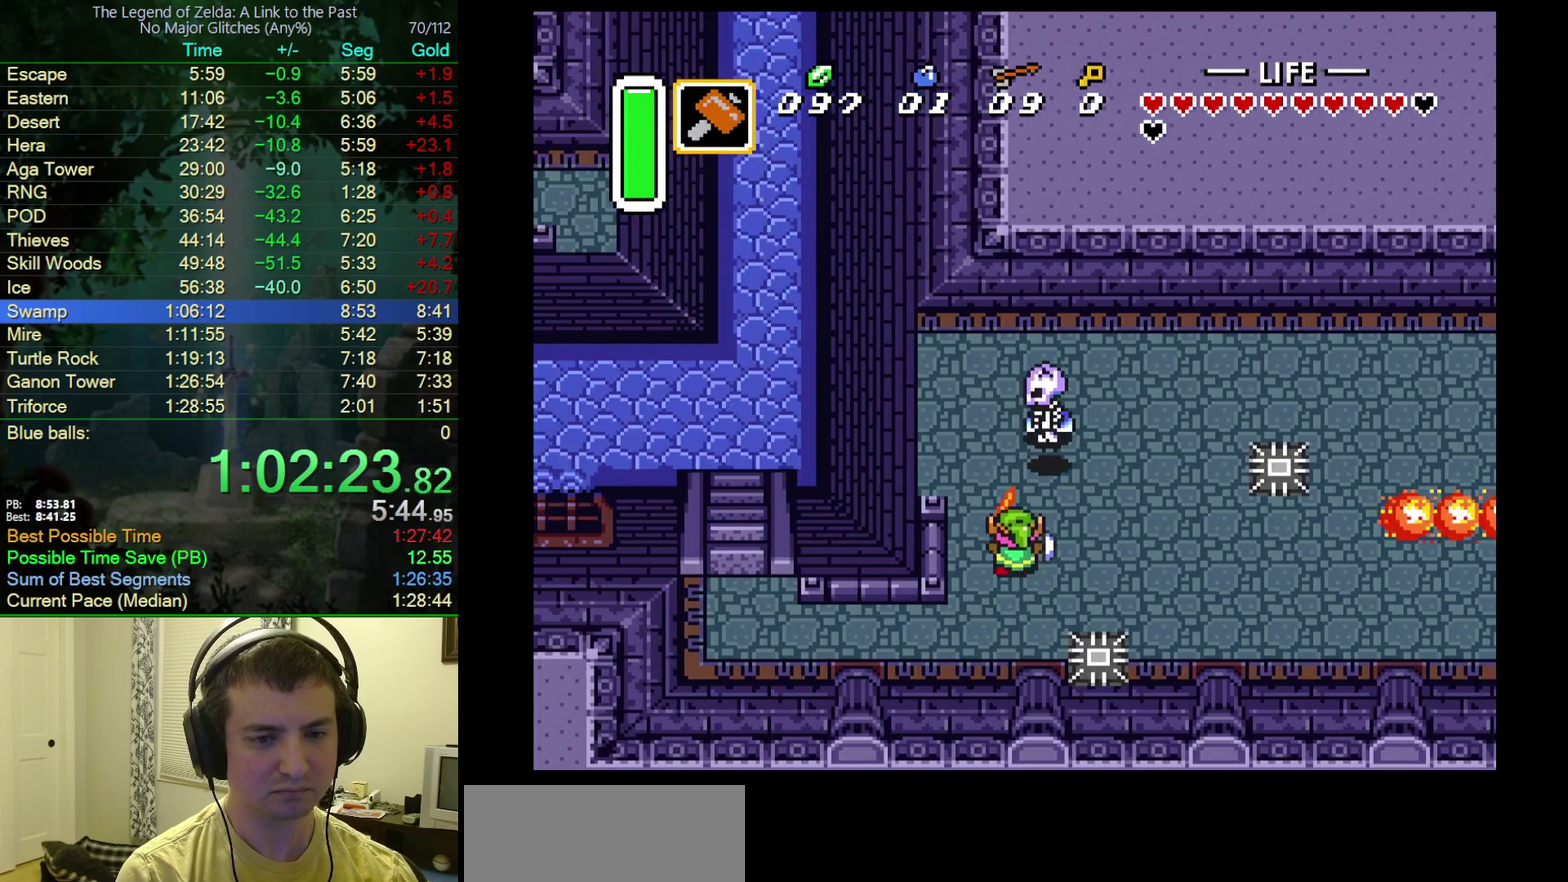
{"buttons": ["A"], "events": [[217, "DPAD_RIGHT", "down"], [250, "A", "up"], [300, "A", "down"], [450, "DPAD_RIGHT", "up"]]}
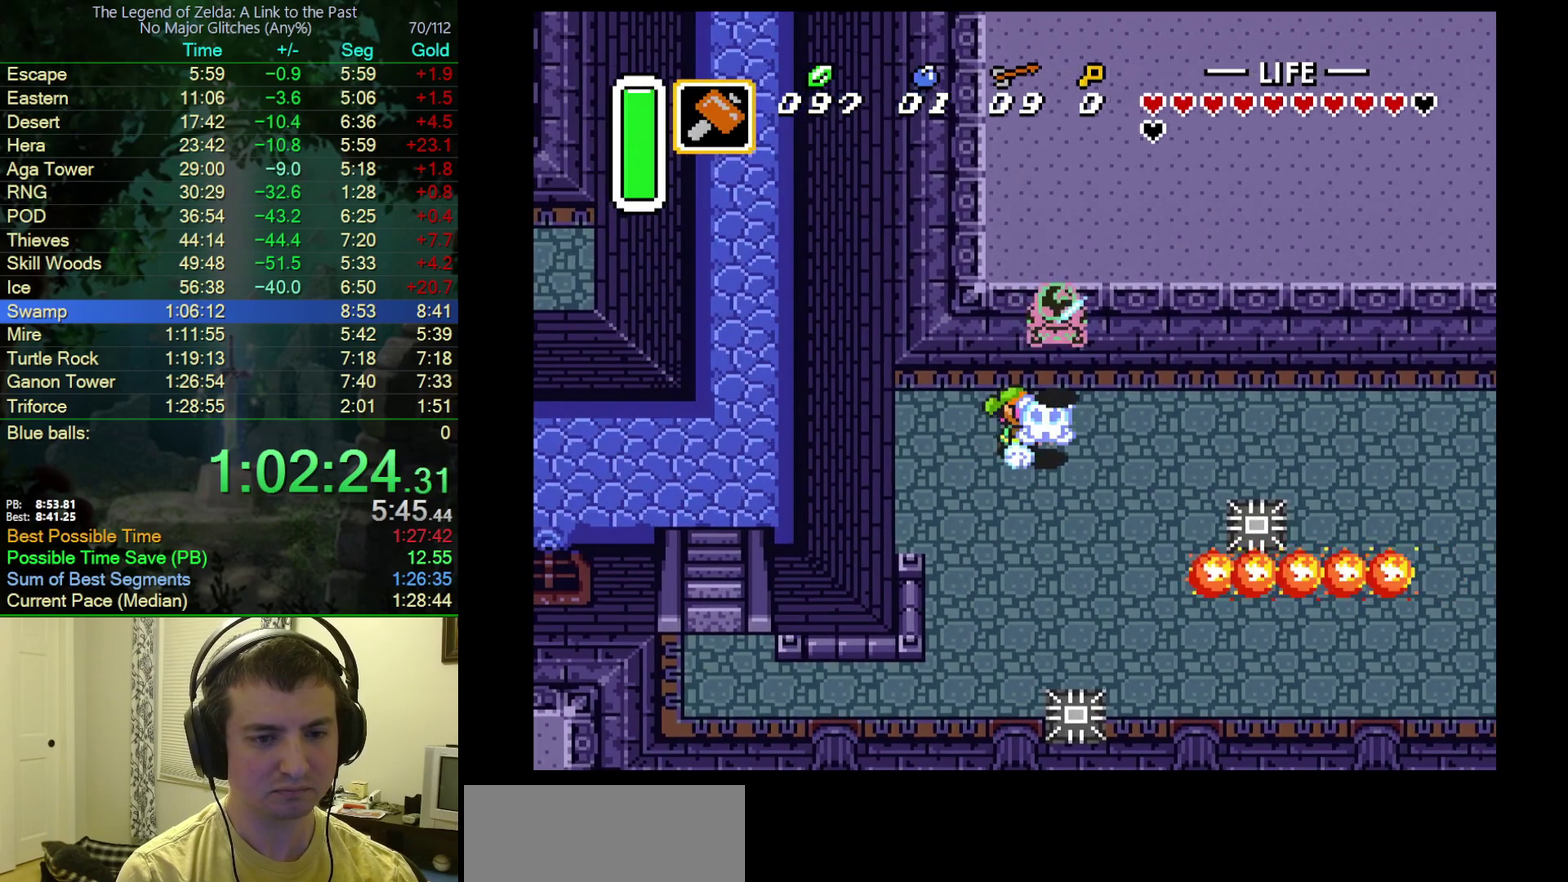
{"buttons": ["A"], "events": []}
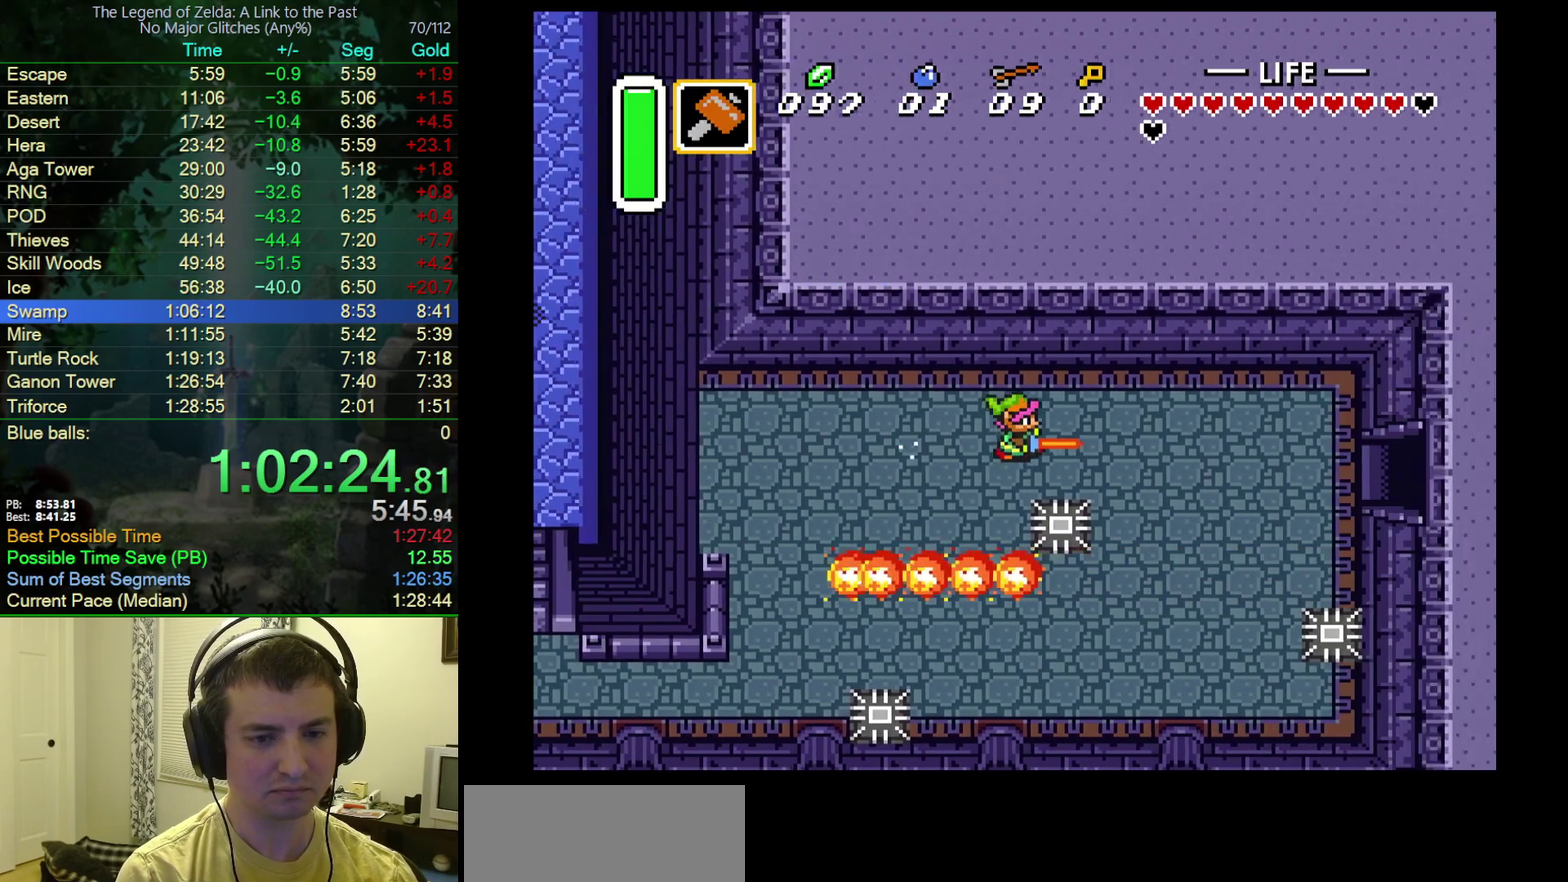
{"buttons": ["A"], "events": []}
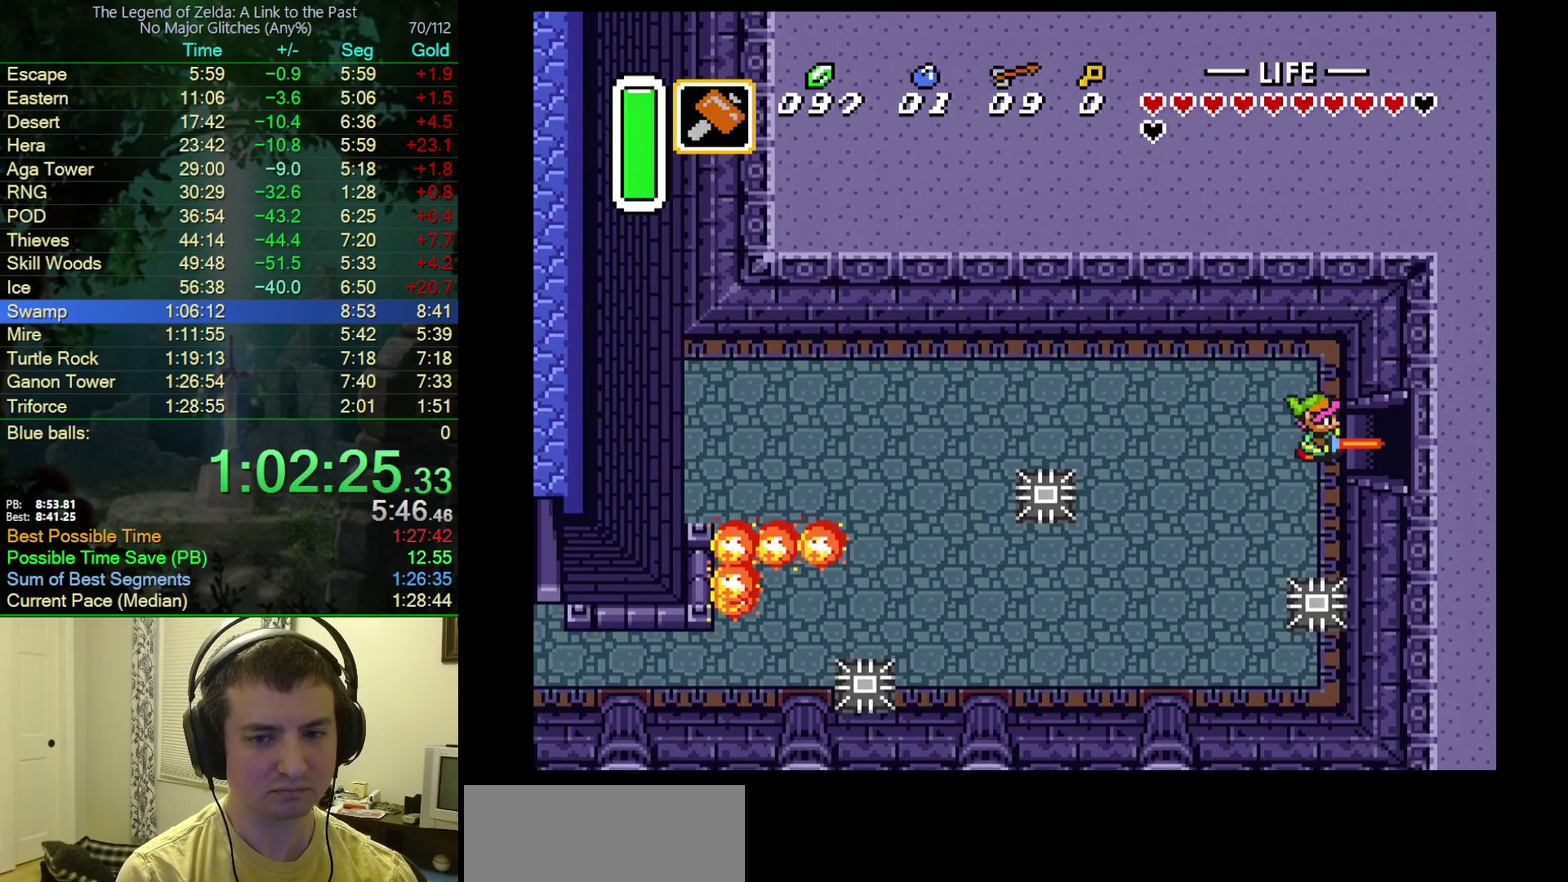
{"buttons": ["A"], "events": []}
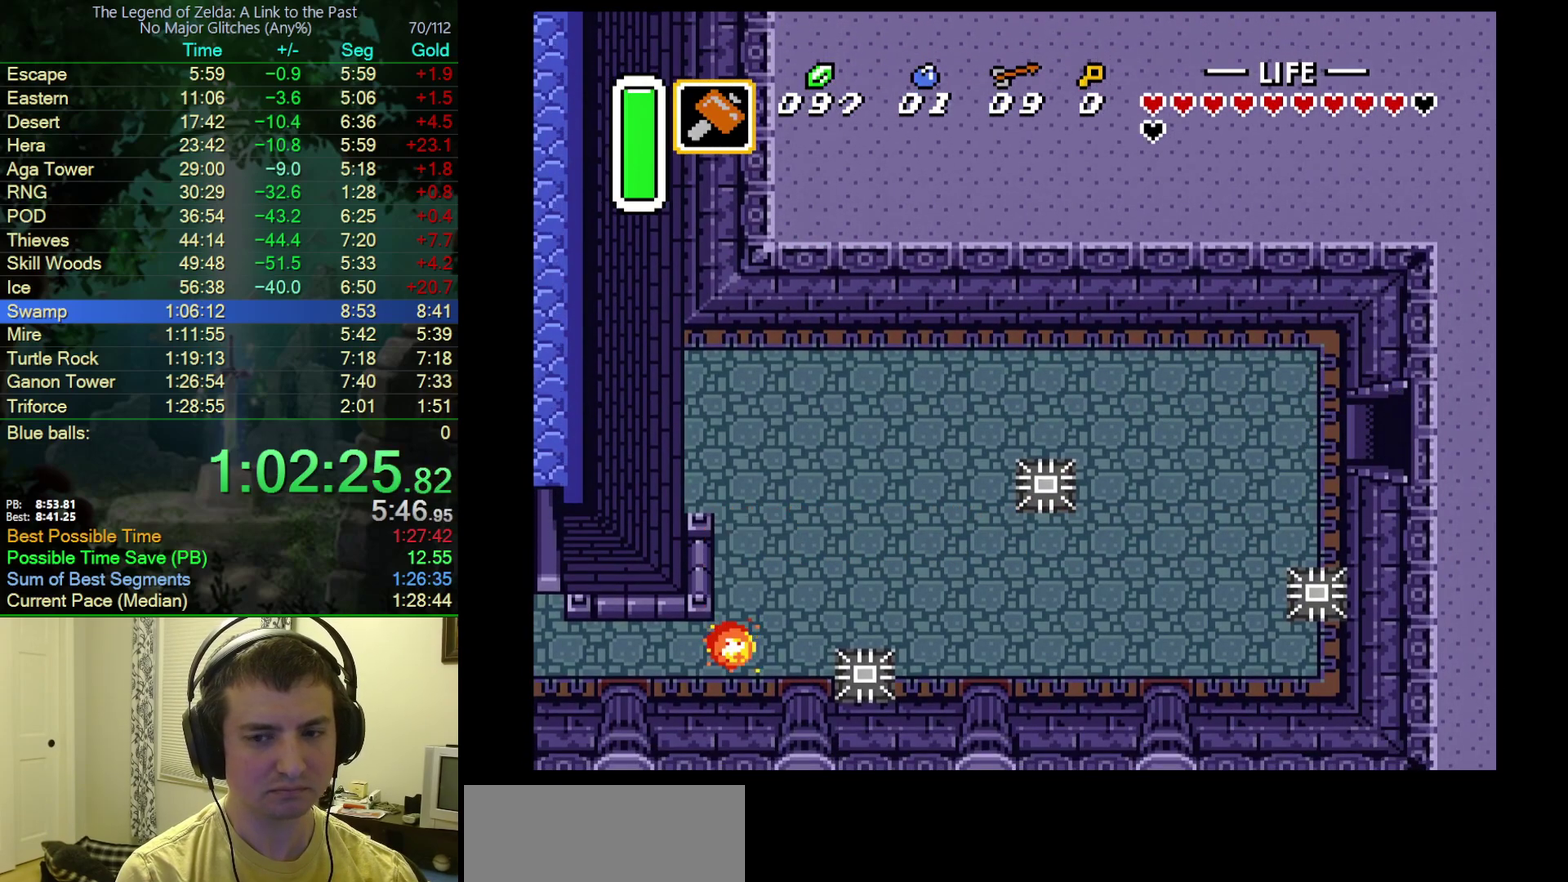
{"buttons": ["DPAD_RIGHT"], "events": [[100, "A", "up"], [100, "DPAD_RIGHT", "down"]]}
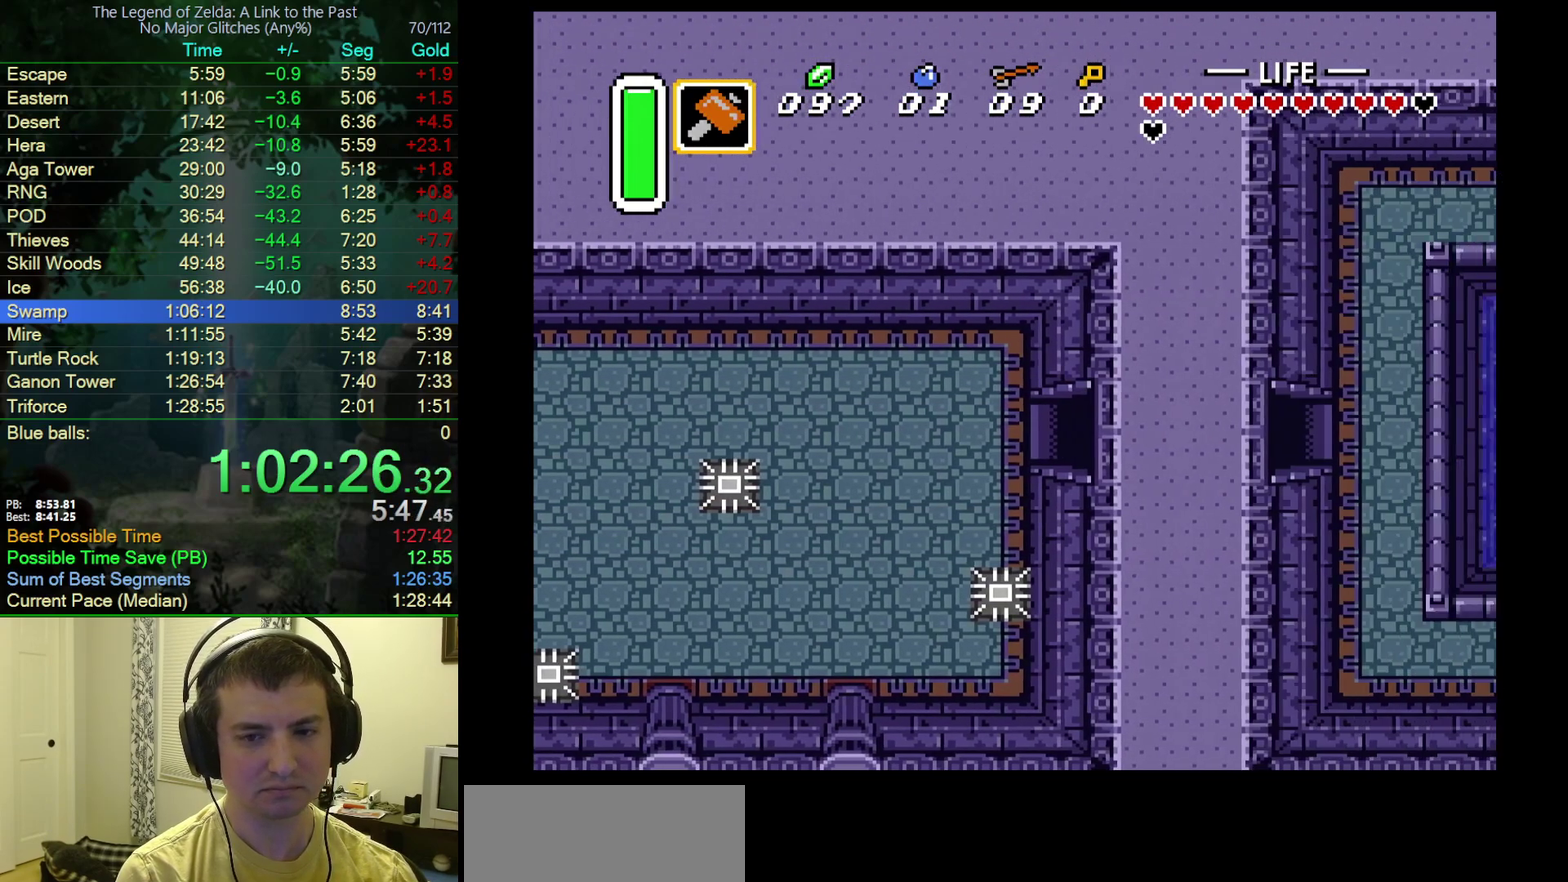
{"buttons": ["DPAD_RIGHT"], "events": []}
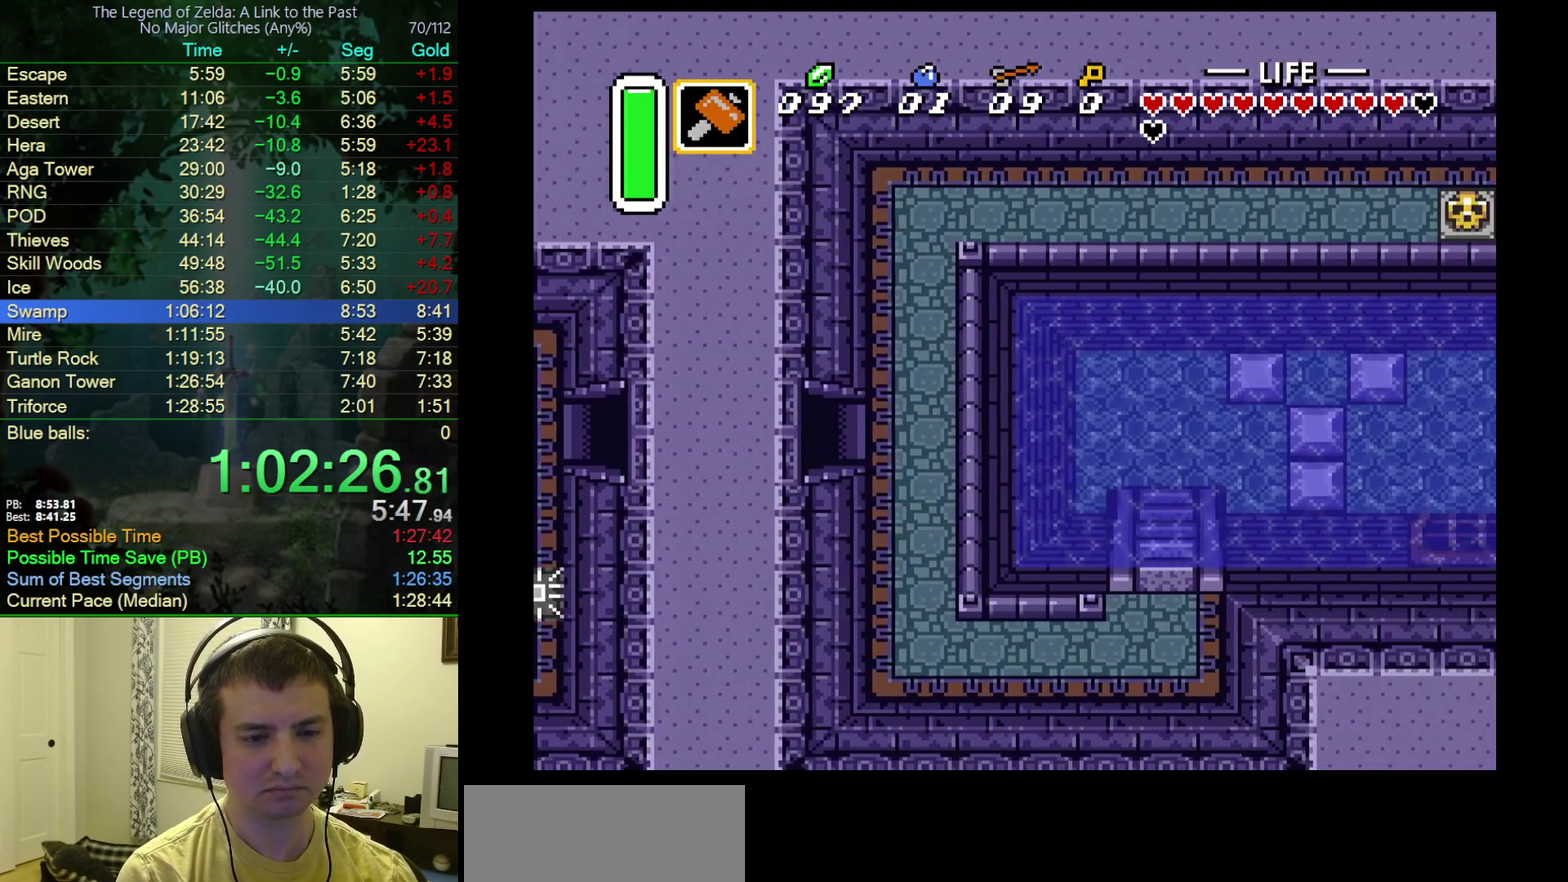
{"buttons": ["DPAD_DOWN", "DPAD_RIGHT"], "events": [[150, "DPAD_DOWN", "down"]]}
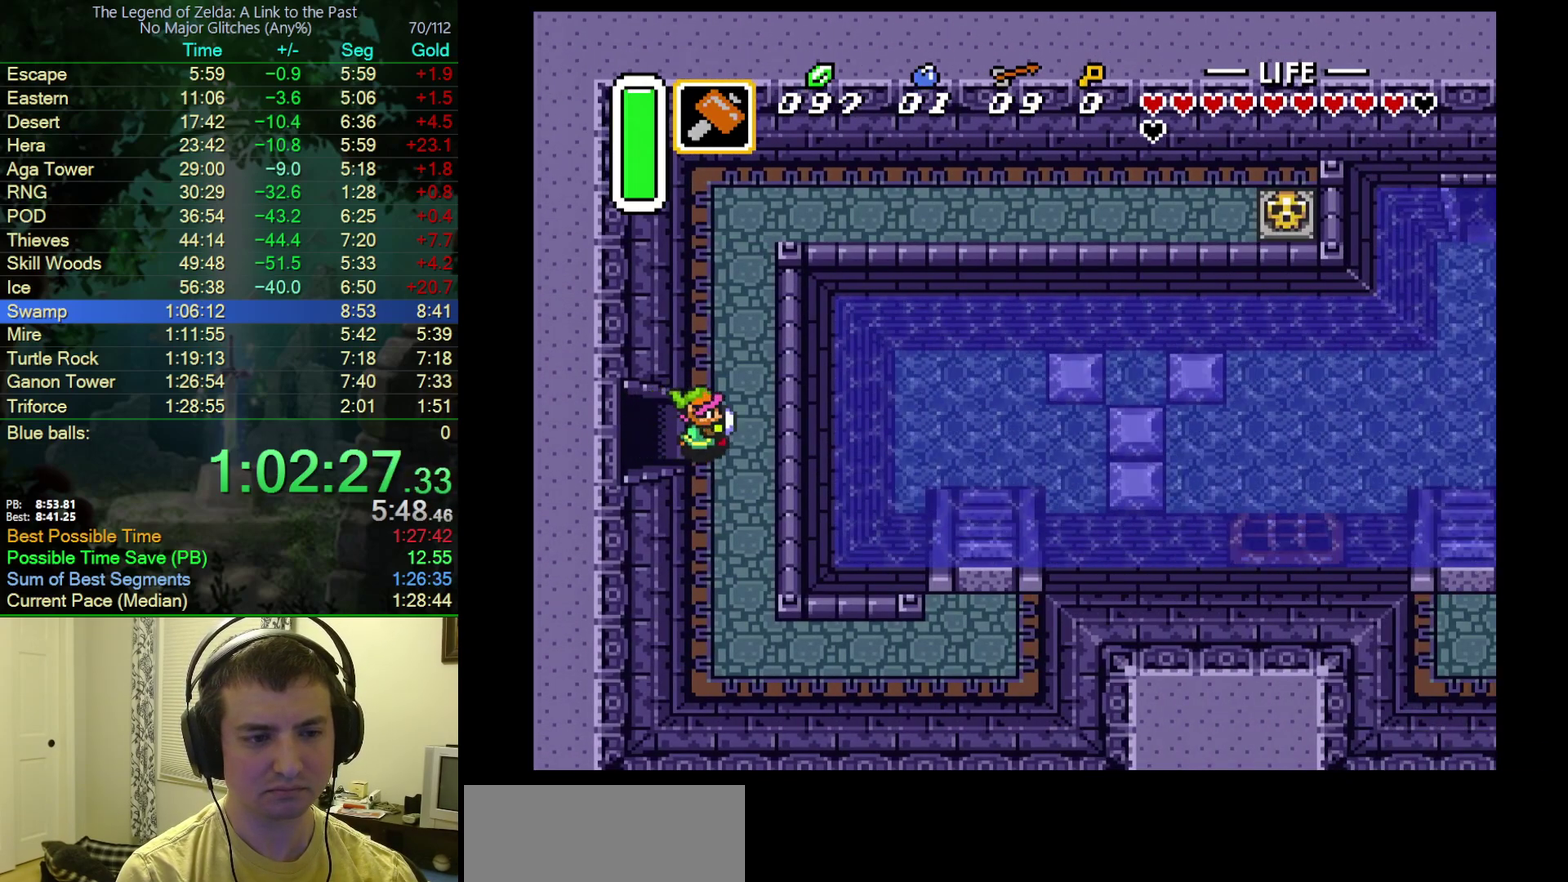
{"buttons": ["DPAD_DOWN", "DPAD_RIGHT"], "events": []}
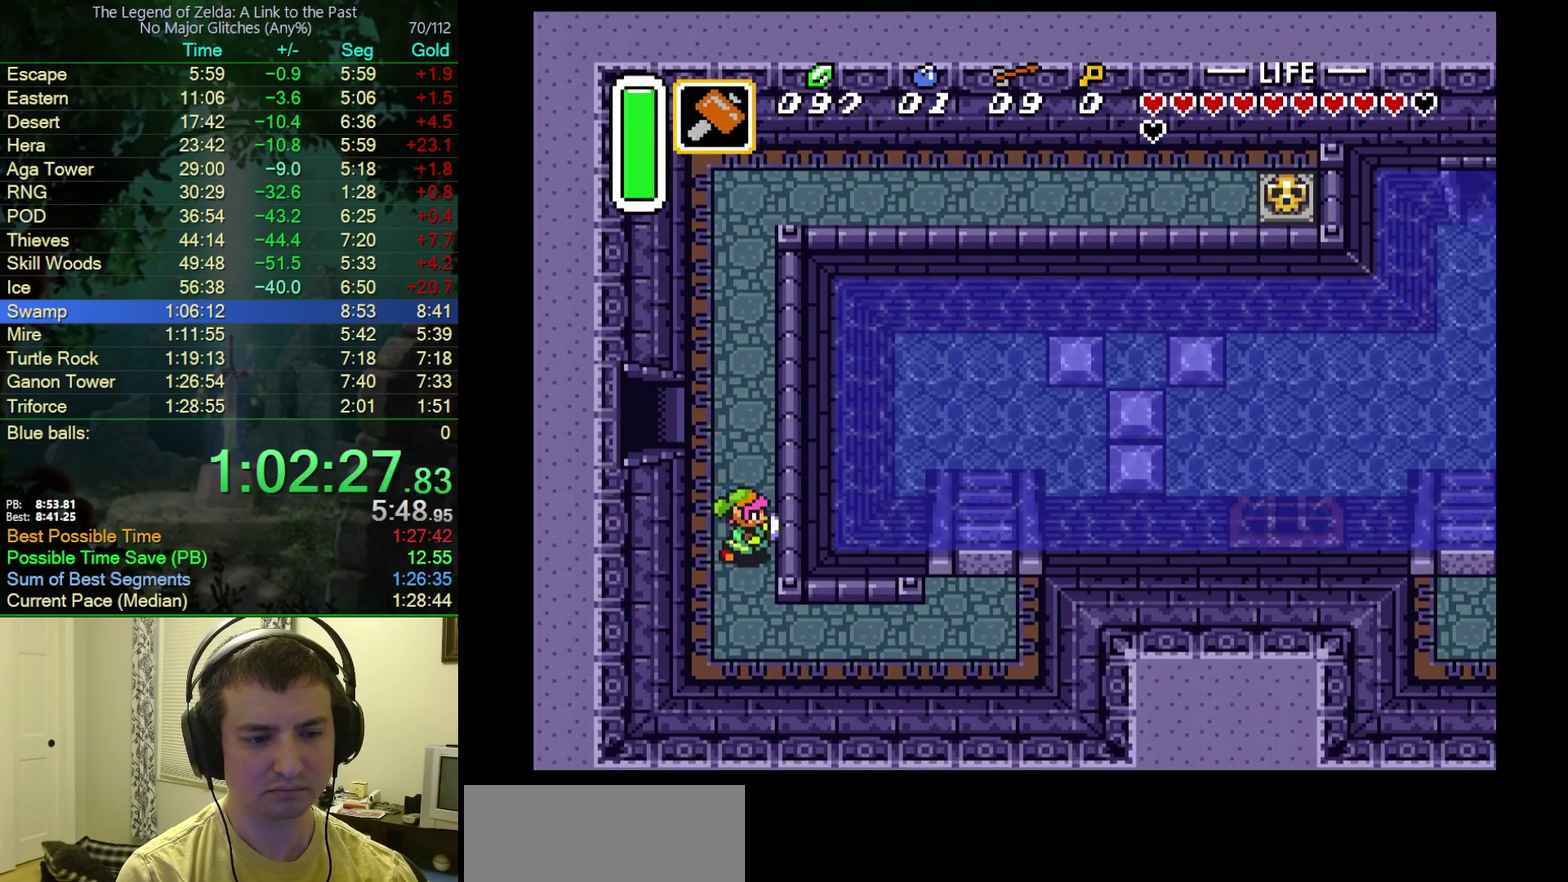
{"buttons": ["DPAD_RIGHT"], "events": [[333, "DPAD_DOWN", "up"]]}
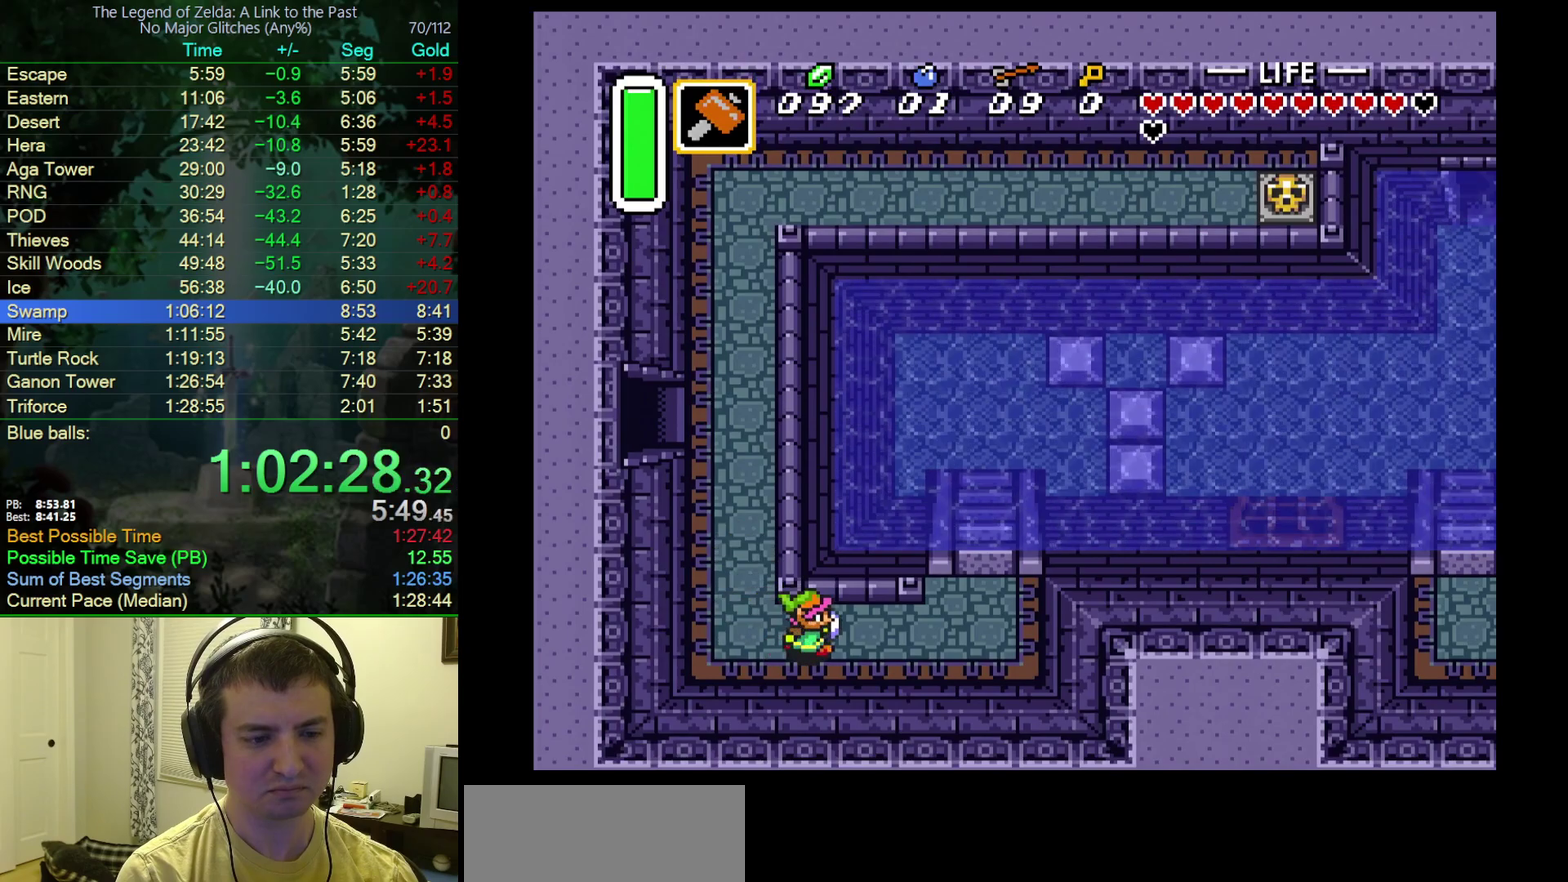
{"buttons": ["DPAD_UP", "DPAD_RIGHT"], "events": [[450, "DPAD_UP", "down"]]}
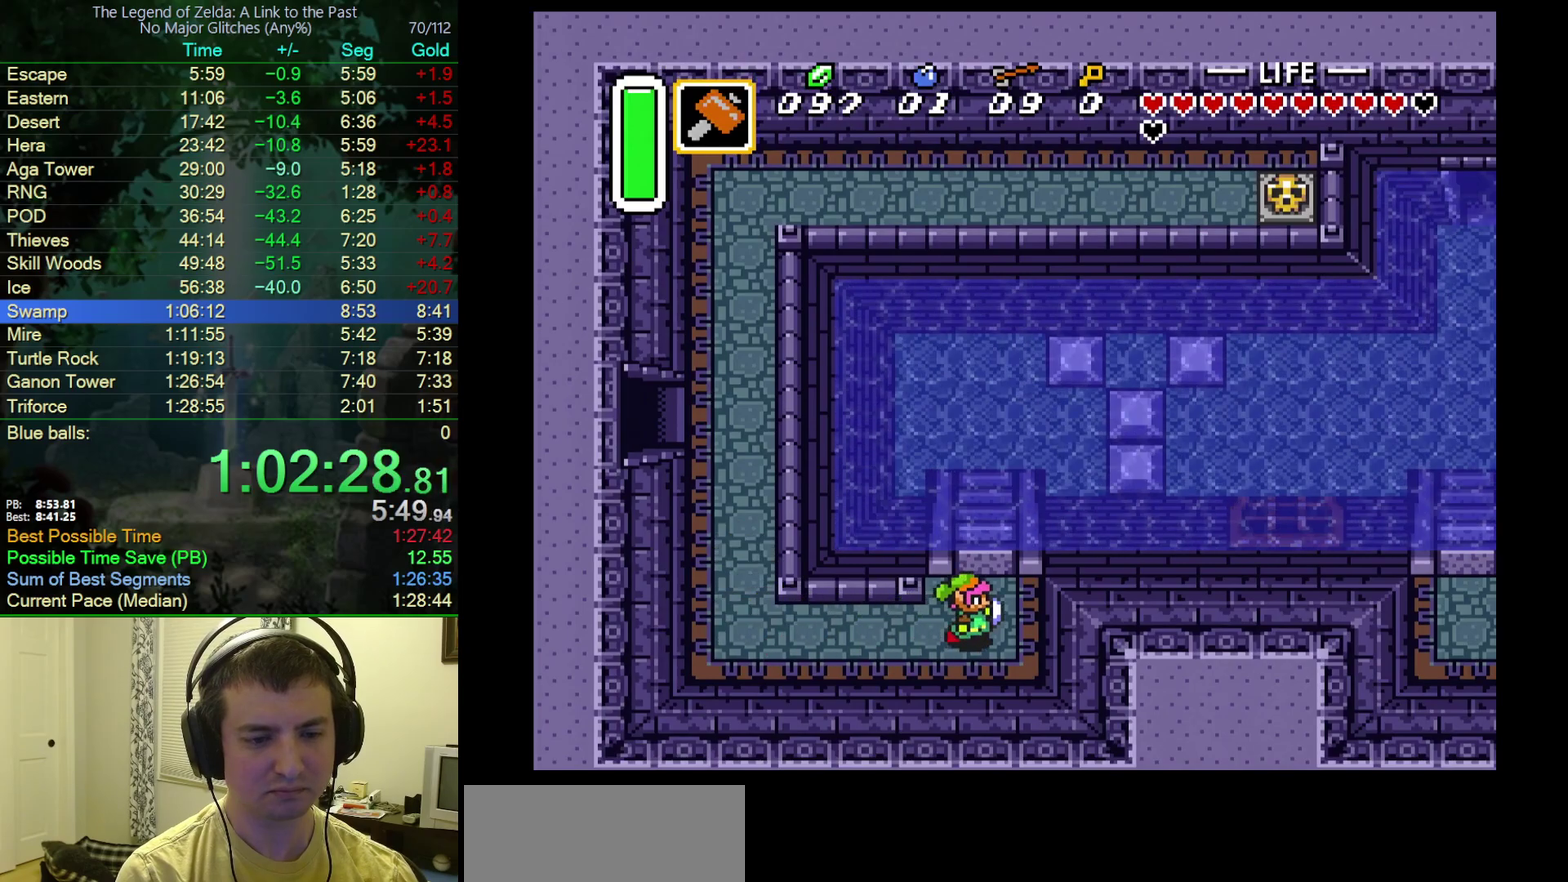
{"buttons": ["A", "DPAD_RIGHT"], "events": [[33, "DPAD_RIGHT", "up"], [350, "DPAD_RIGHT", "down"], [400, "DPAD_UP", "up"], [483, "A", "down"]]}
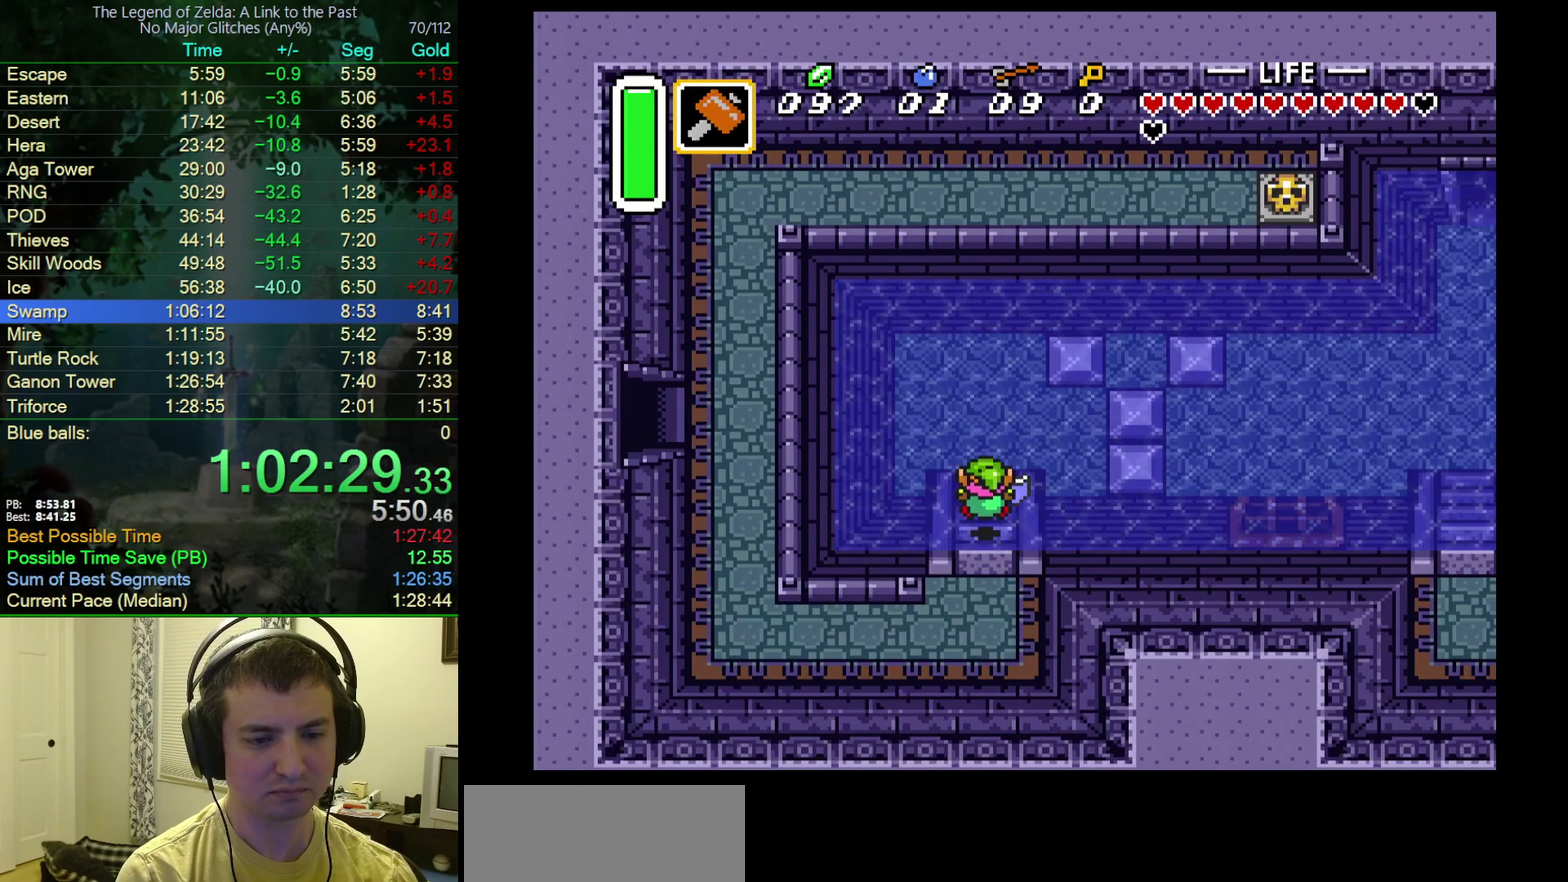
{"buttons": ["DPAD_RIGHT"], "events": [[50, "A", "up"], [133, "A", "down"], [200, "A", "up"], [250, "A", "down"], [333, "A", "up"], [383, "A", "down"], [467, "A", "up"]]}
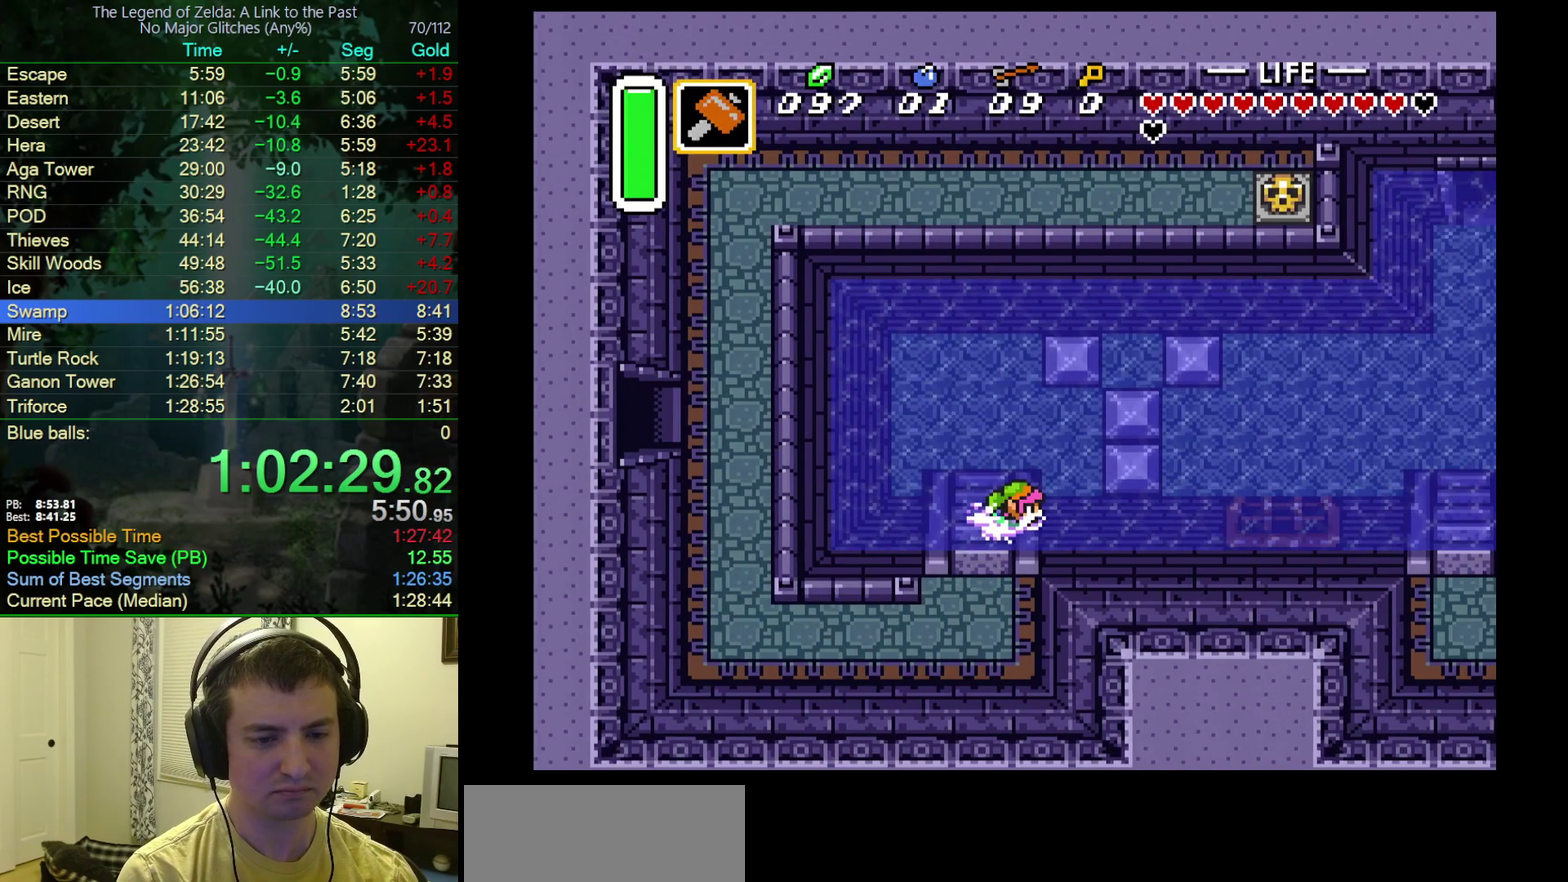
{"buttons": ["A", "DPAD_RIGHT"], "events": [[50, "A", "down"], [100, "A", "up"], [250, "A", "down"], [300, "A", "up"], [350, "A", "down"]]}
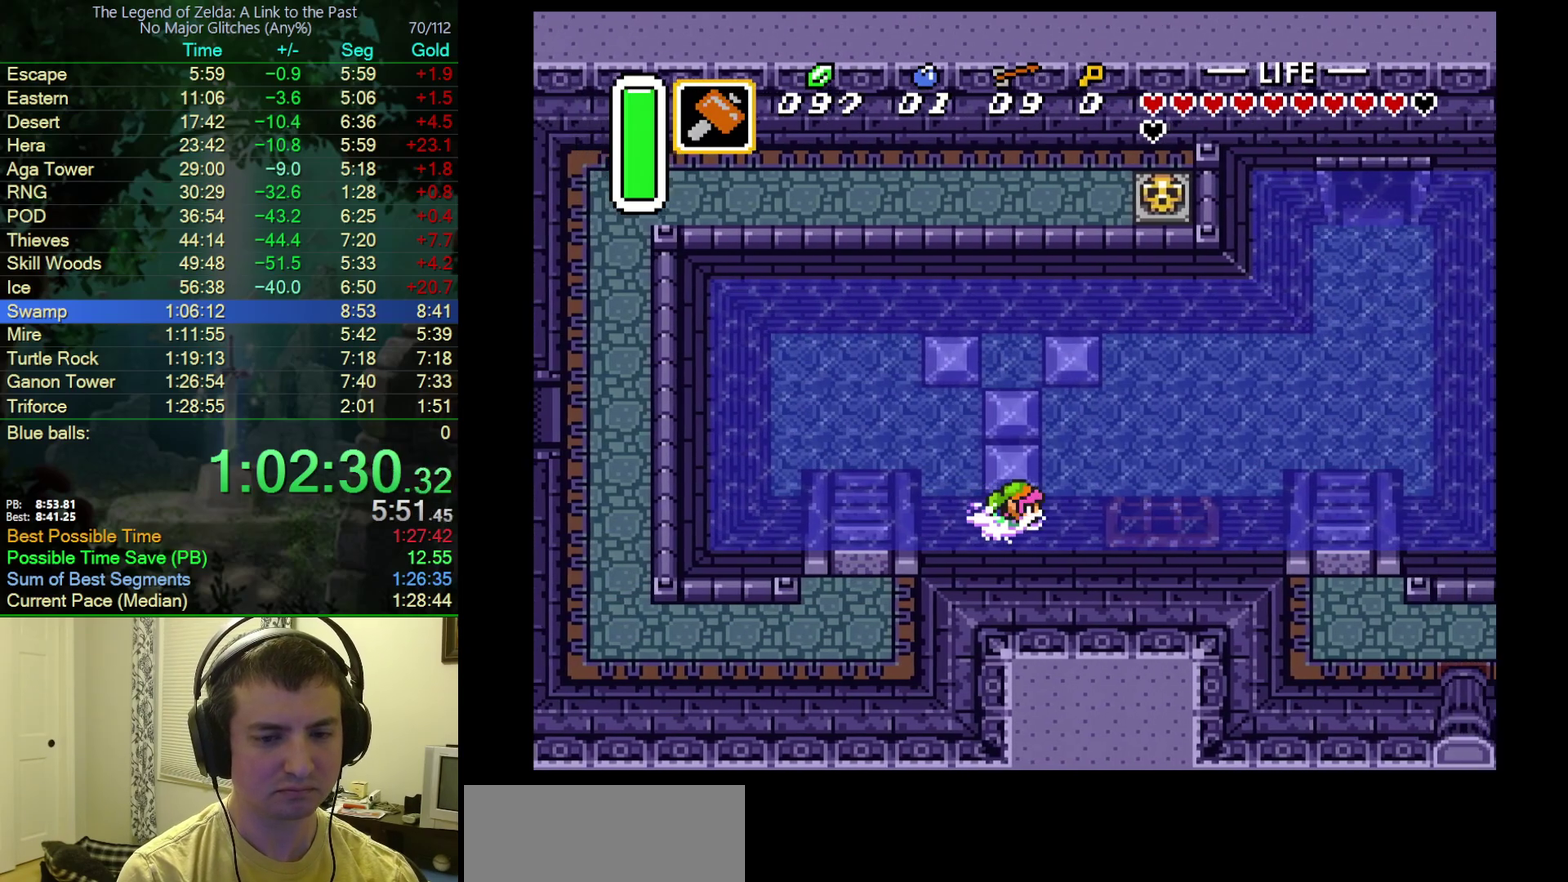
{"buttons": ["A", "DPAD_RIGHT"], "events": [[33, "A", "up"], [183, "A", "down"], [233, "A", "up"], [500, "A", "down"]]}
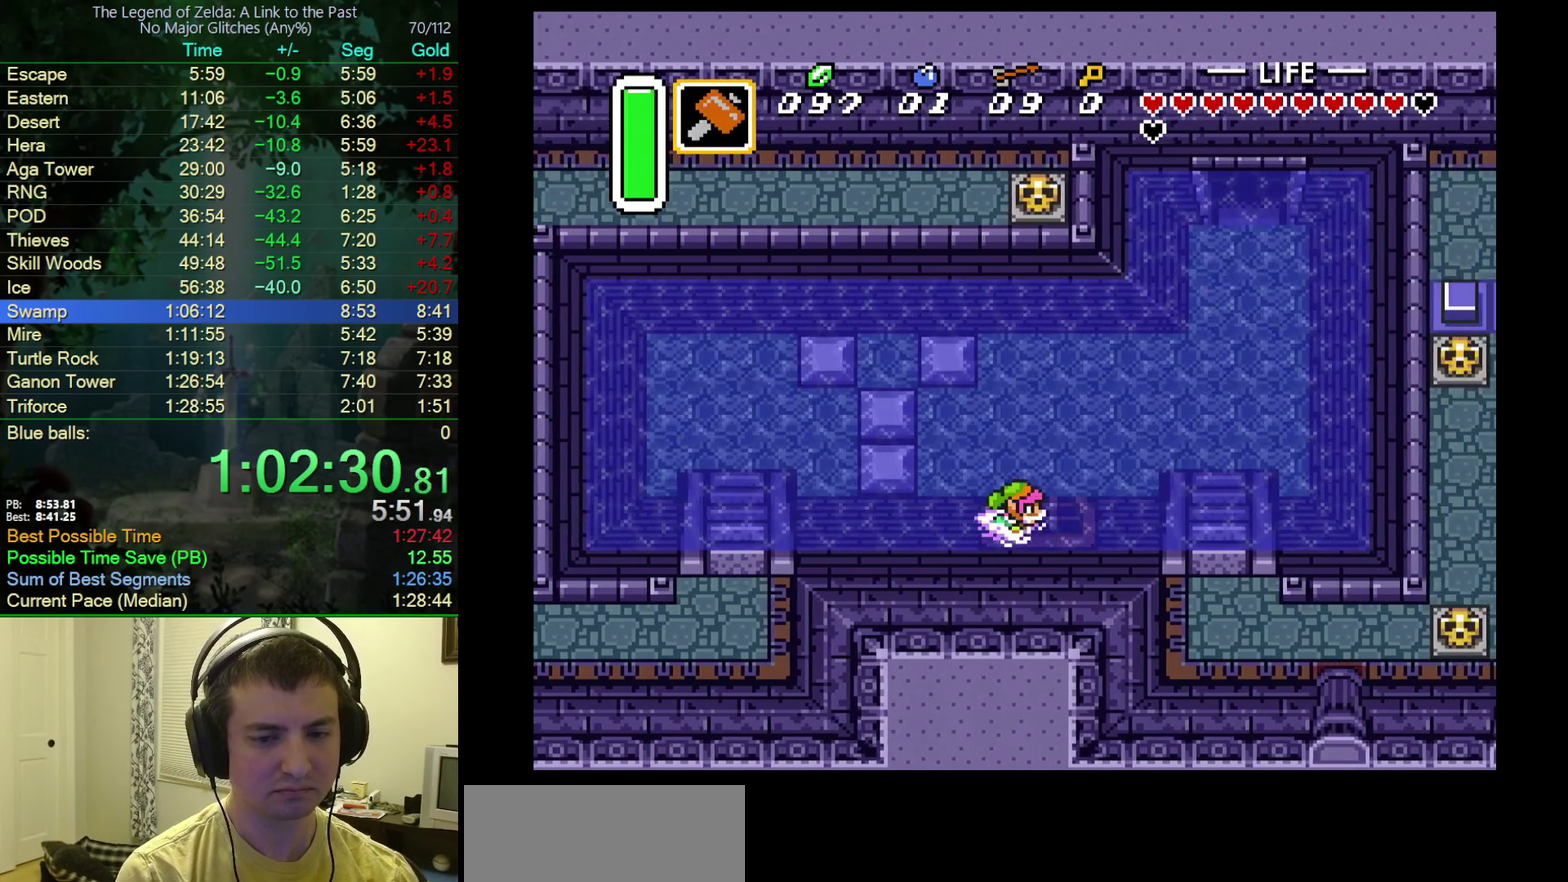
{"buttons": ["DPAD_DOWN", "DPAD_RIGHT"], "events": [[83, "A", "up"], [133, "A", "down"], [200, "A", "up"], [250, "A", "down"], [367, "DPAD_DOWN", "down"], [483, "A", "up"]]}
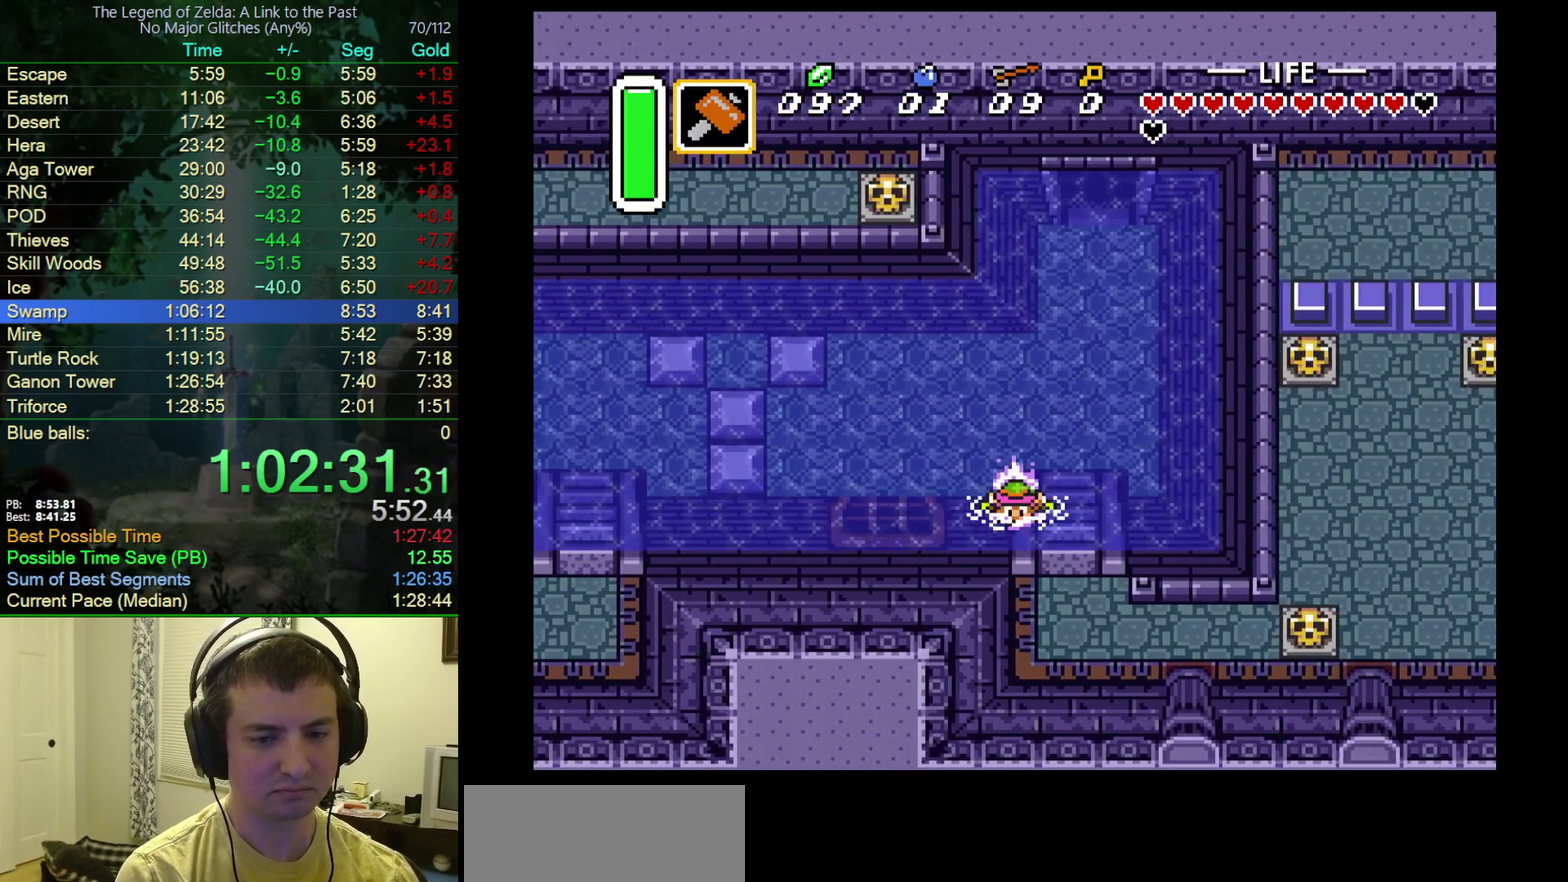
{"buttons": ["DPAD_DOWN"], "events": [[350, "DPAD_RIGHT", "up"]]}
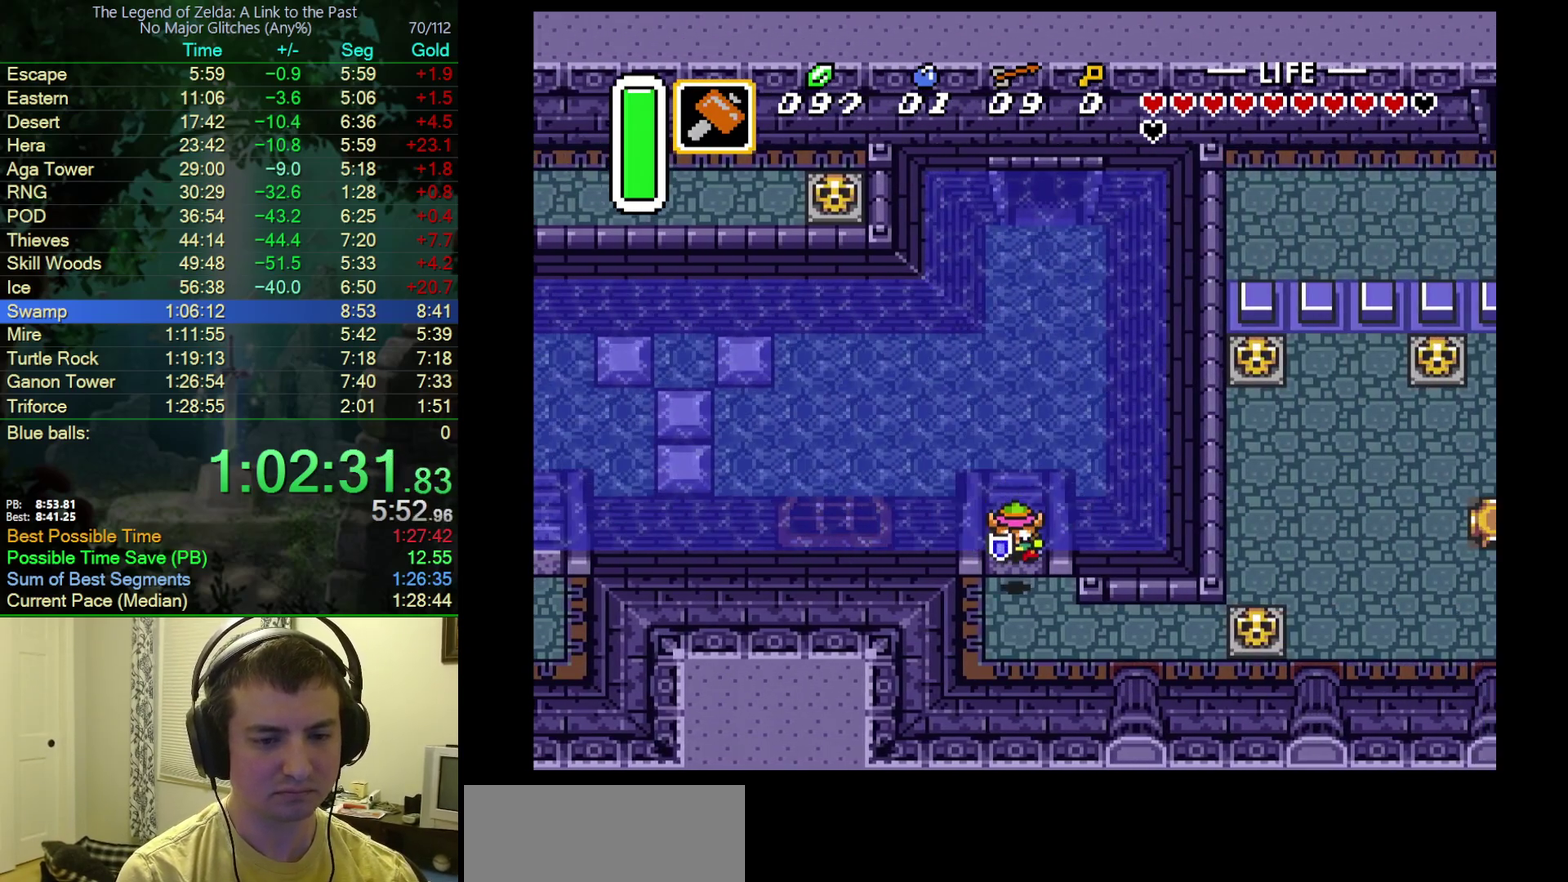
{"buttons": ["DPAD_RIGHT"], "events": [[17, "DPAD_RIGHT", "down"], [83, "DPAD_RIGHT", "up"], [150, "DPAD_RIGHT", "down"], [317, "DPAD_DOWN", "up"]]}
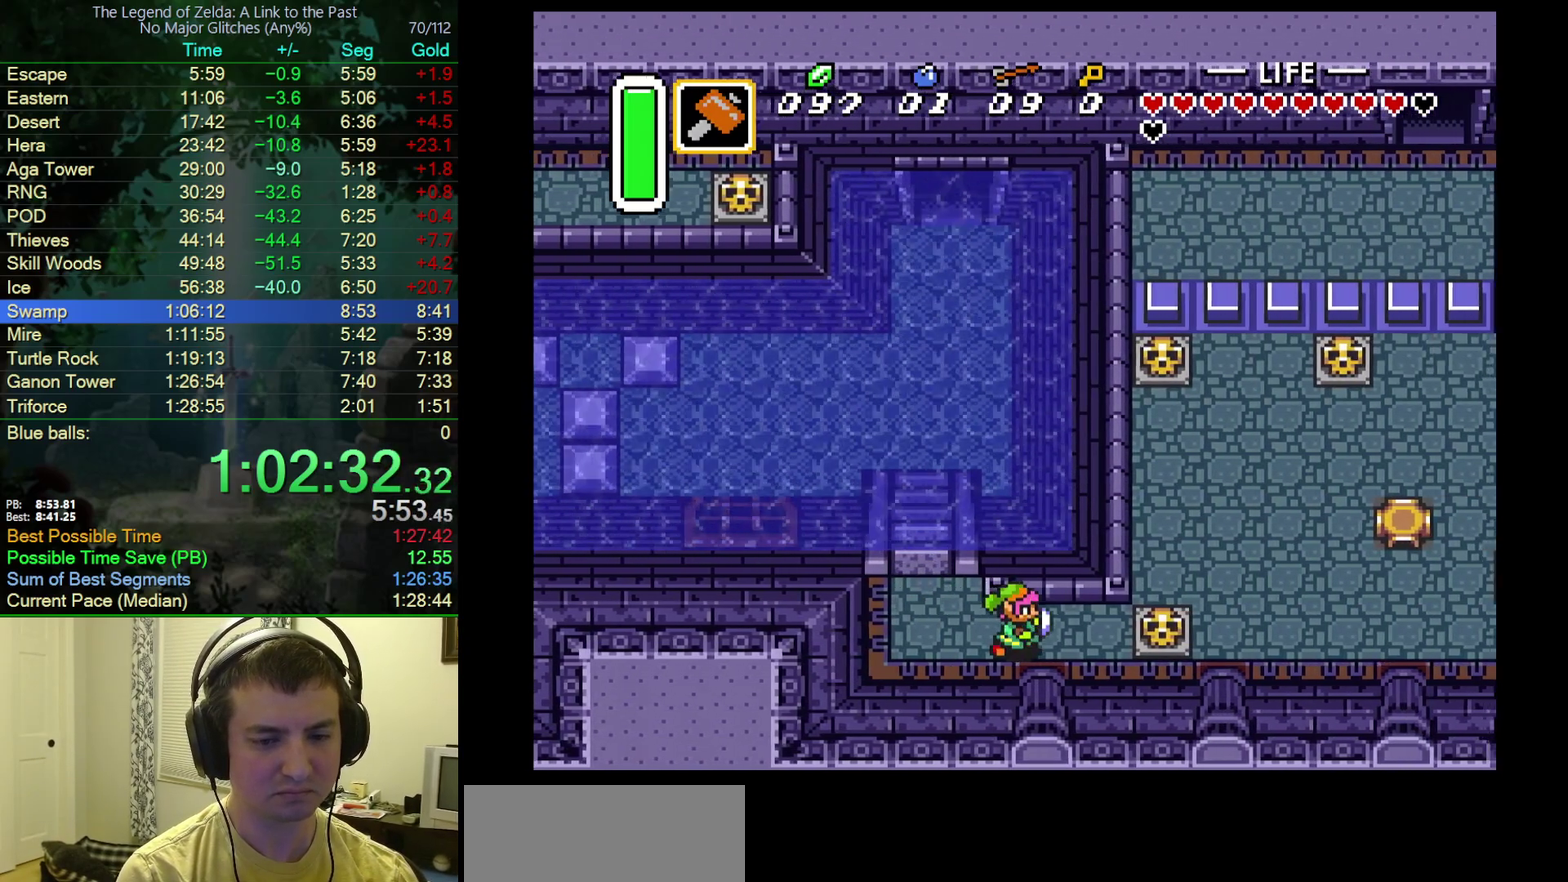
{"buttons": ["DPAD_RIGHT"], "events": [[300, "A", "down"], [433, "A", "up"]]}
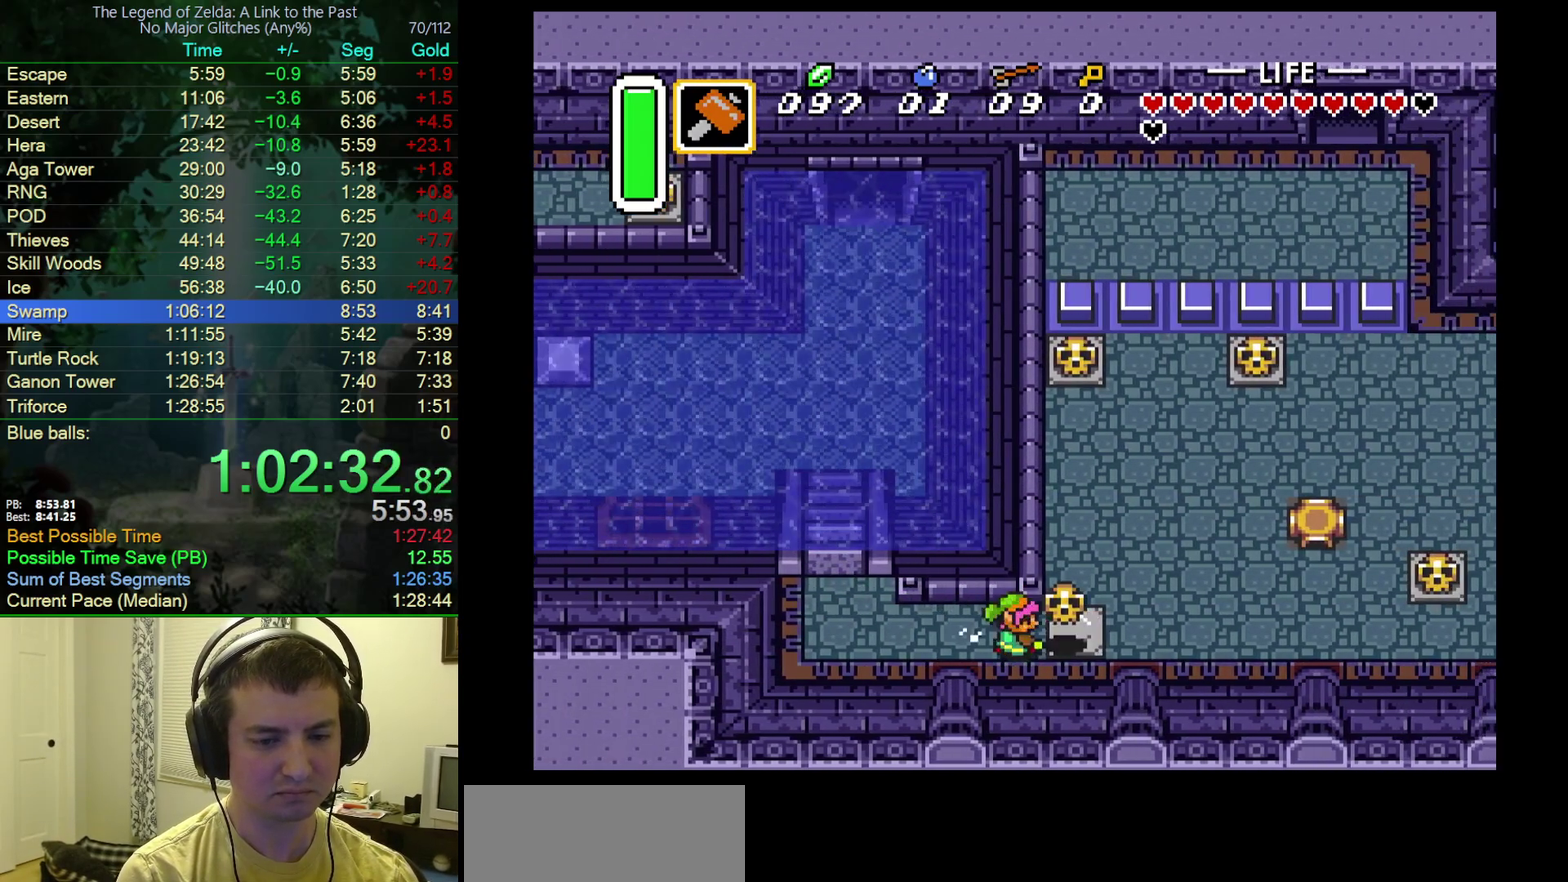
{"buttons": ["DPAD_UP"], "events": [[200, "A", "down"], [300, "A", "up"], [317, "DPAD_RIGHT", "up"], [333, "DPAD_UP", "down"]]}
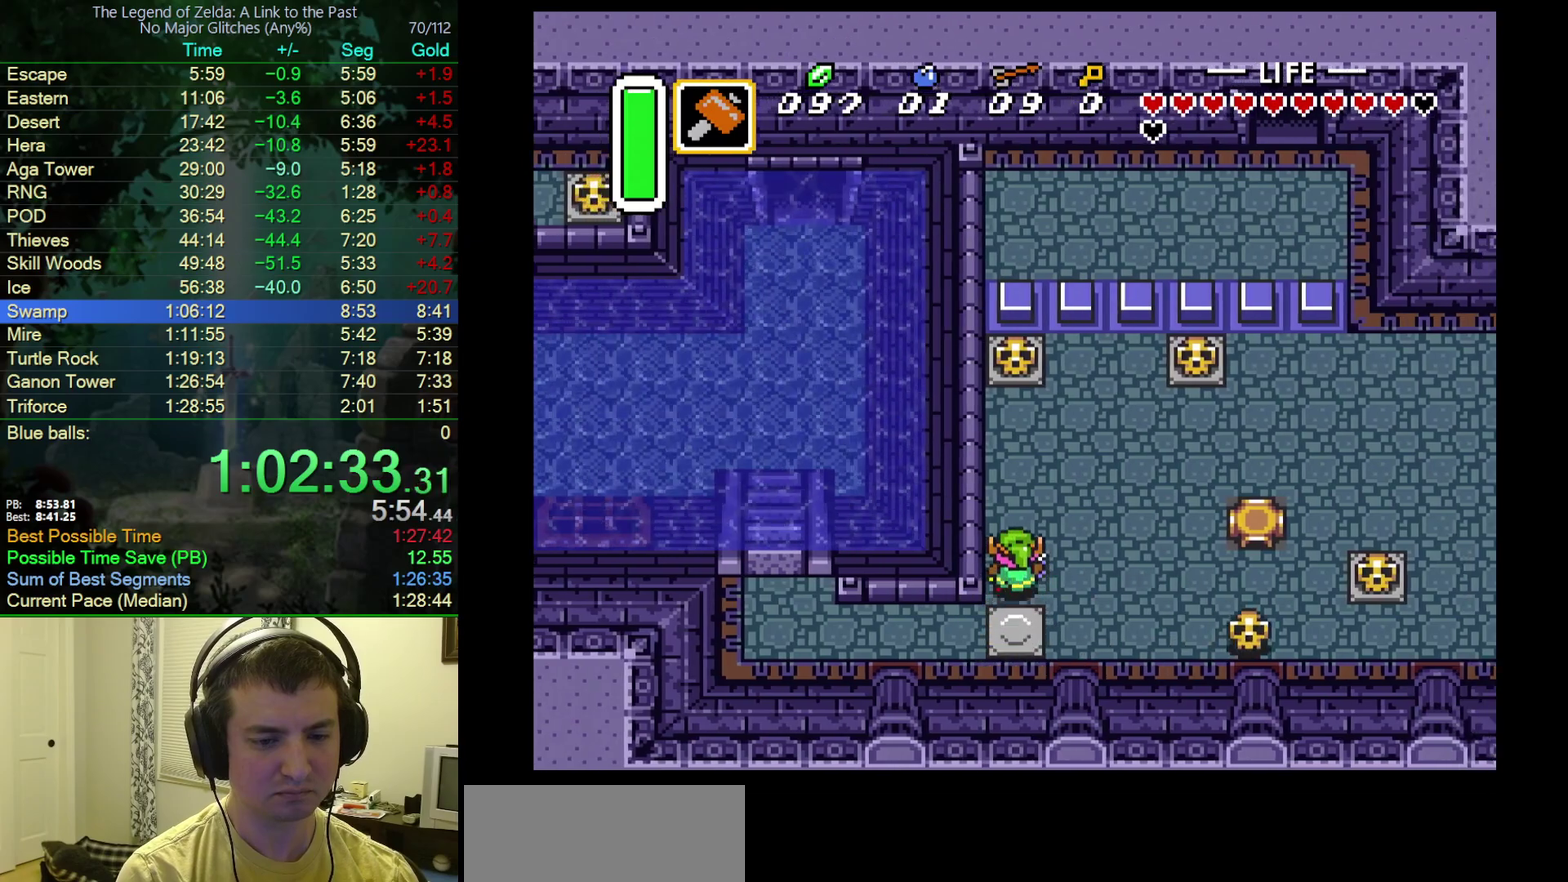
{"buttons": ["DPAD_UP"], "events": []}
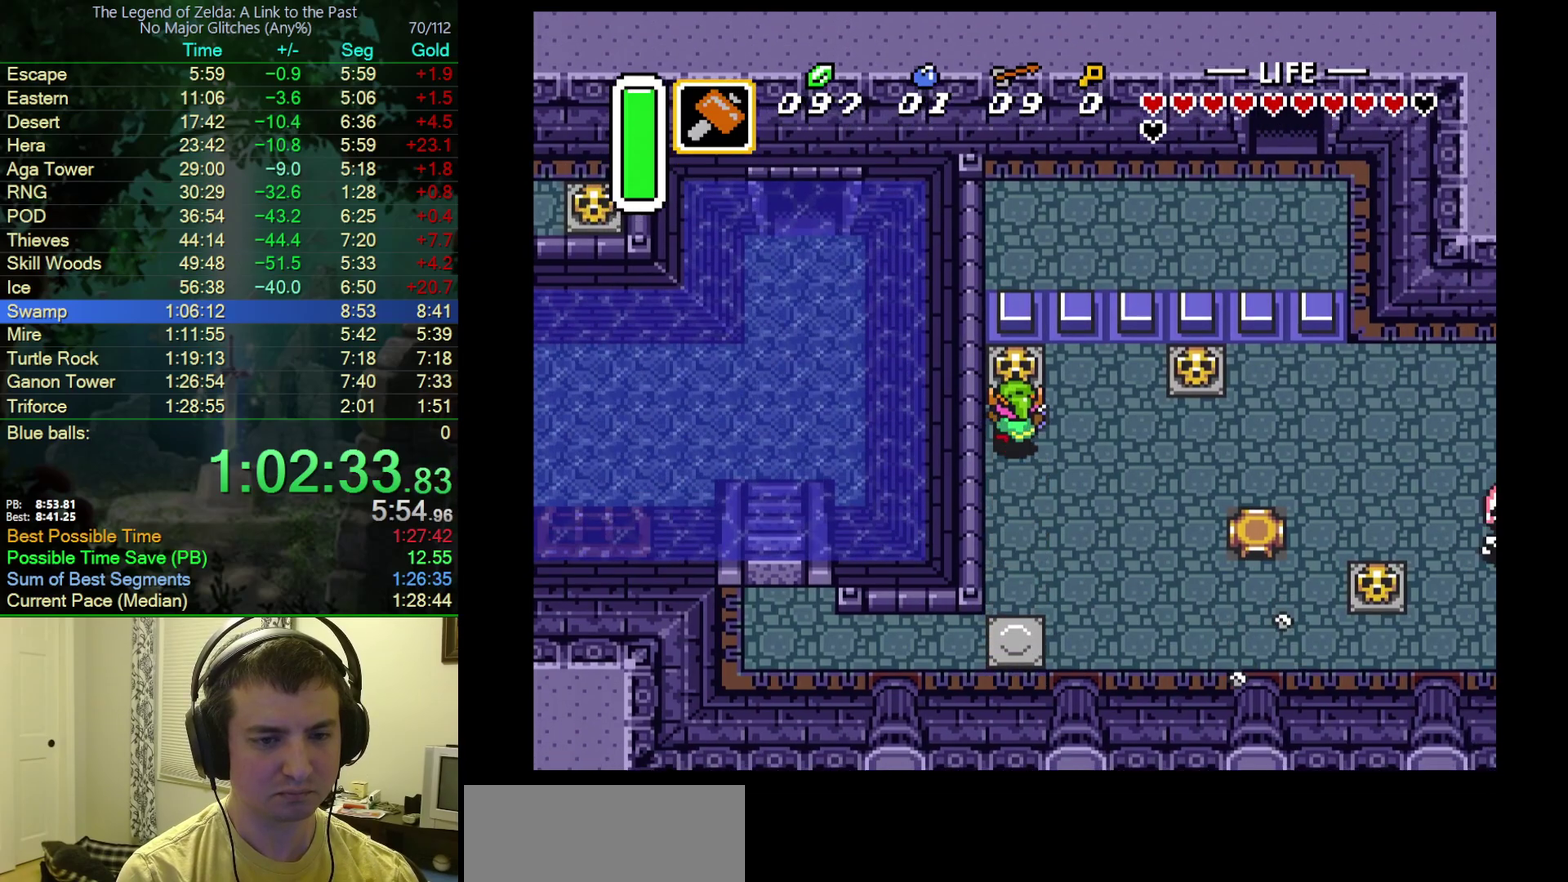
{"buttons": ["A"], "events": [[67, "DPAD_RIGHT", "down"], [100, "DPAD_UP", "up"], [133, "A", "down"], [250, "DPAD_RIGHT", "up"]]}